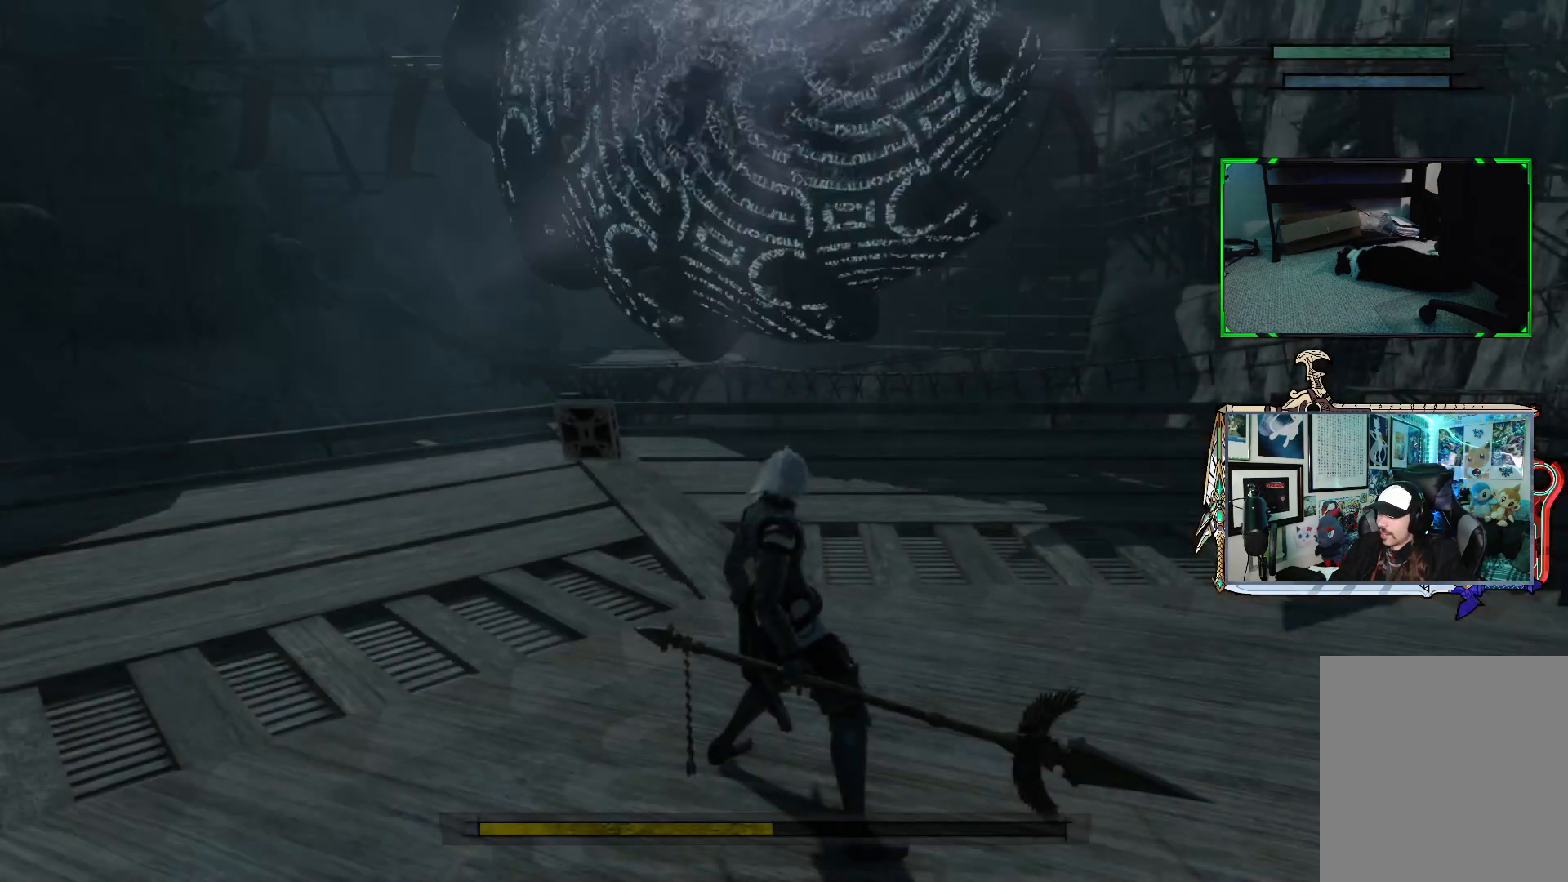
Gameplay with a controller (Xbox layout); each line is a JSON object with the inputs held at the frame after it. "events" lists button and stick changes between this image and that frame as [ms after this image, input, new state], when the widget could be followed in between. Not read: L3.
{"buttons": [], "left_stick": "right", "right_stick": "right", "events": [[300, "left_stick", "right"], [417, "right_stick", "right"]]}
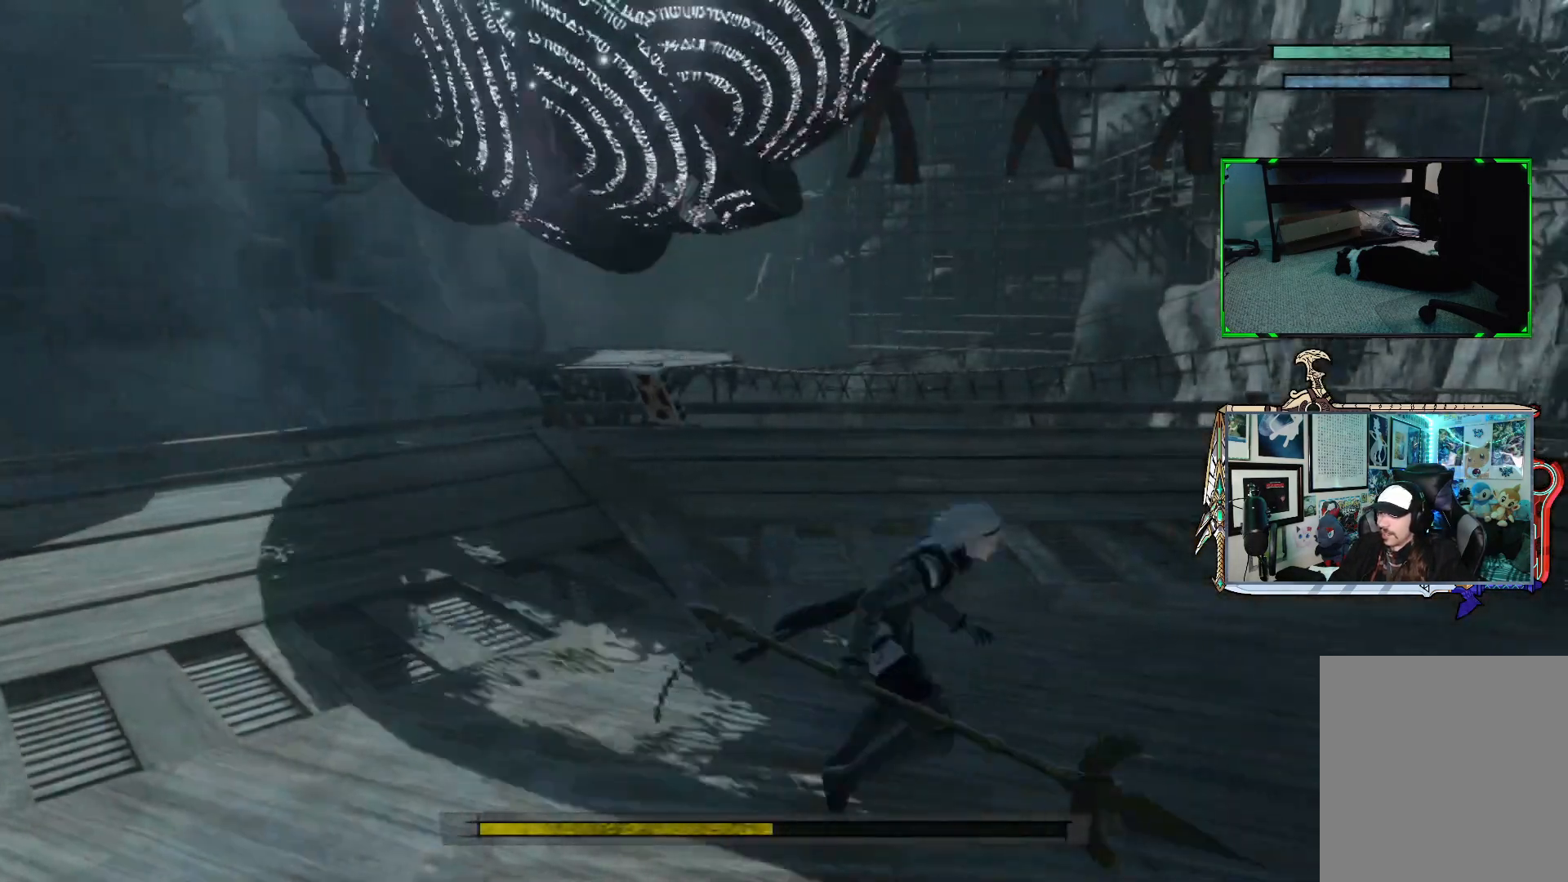
{"buttons": ["R2"], "left_stick": "up-right", "right_stick": "right", "events": [[317, "left_stick", "up-right"], [367, "R2", "down"]]}
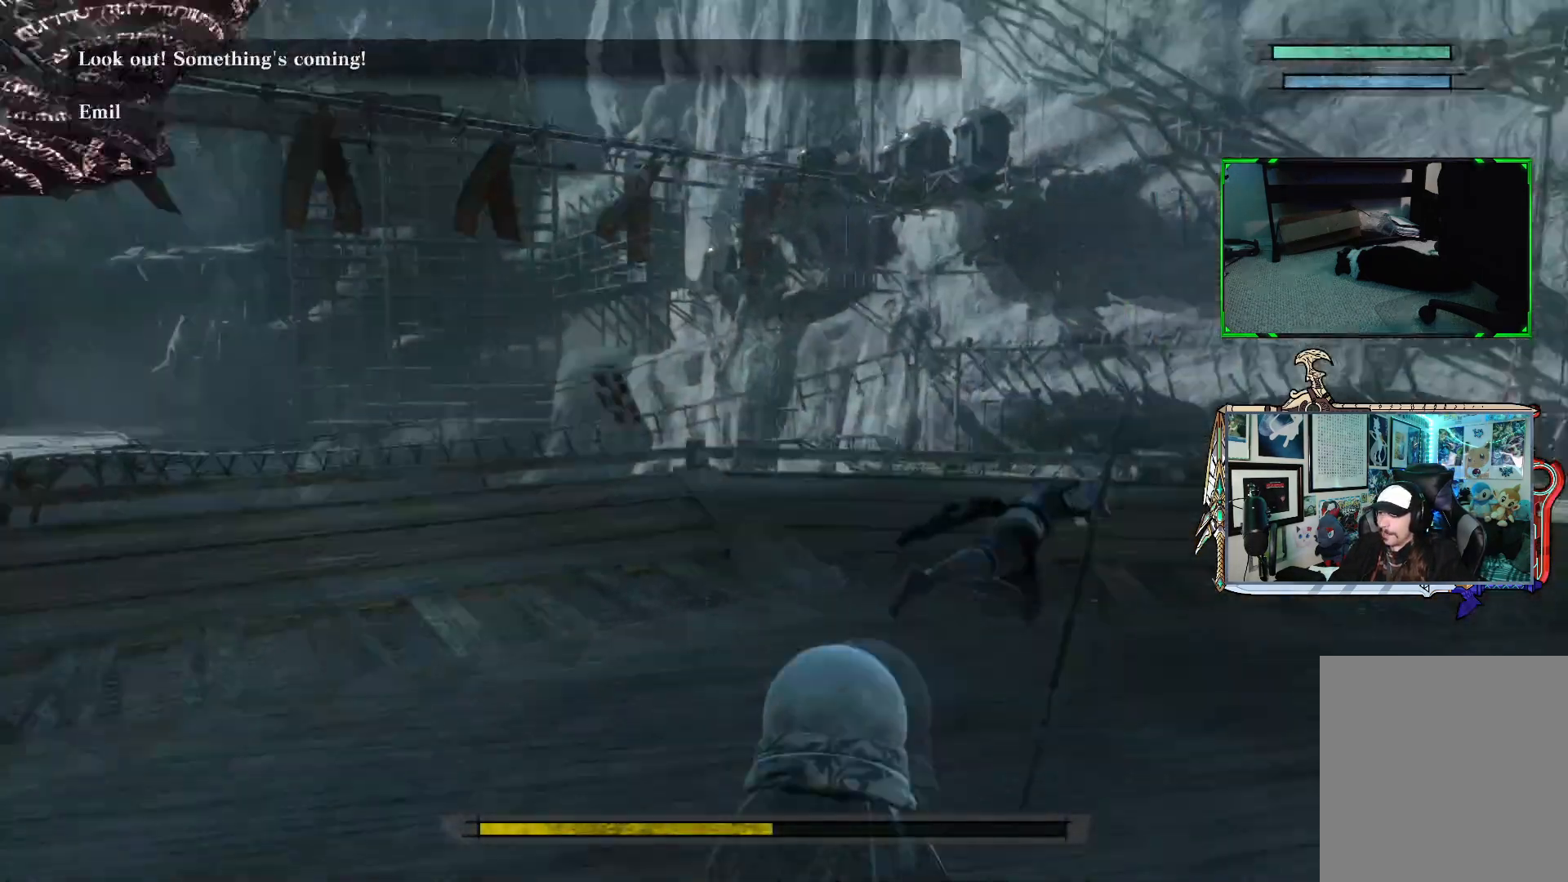
{"buttons": ["R2"], "left_stick": "up-right", "right_stick": "right", "events": [[283, "right_stick", "center"], [483, "right_stick", "right"]]}
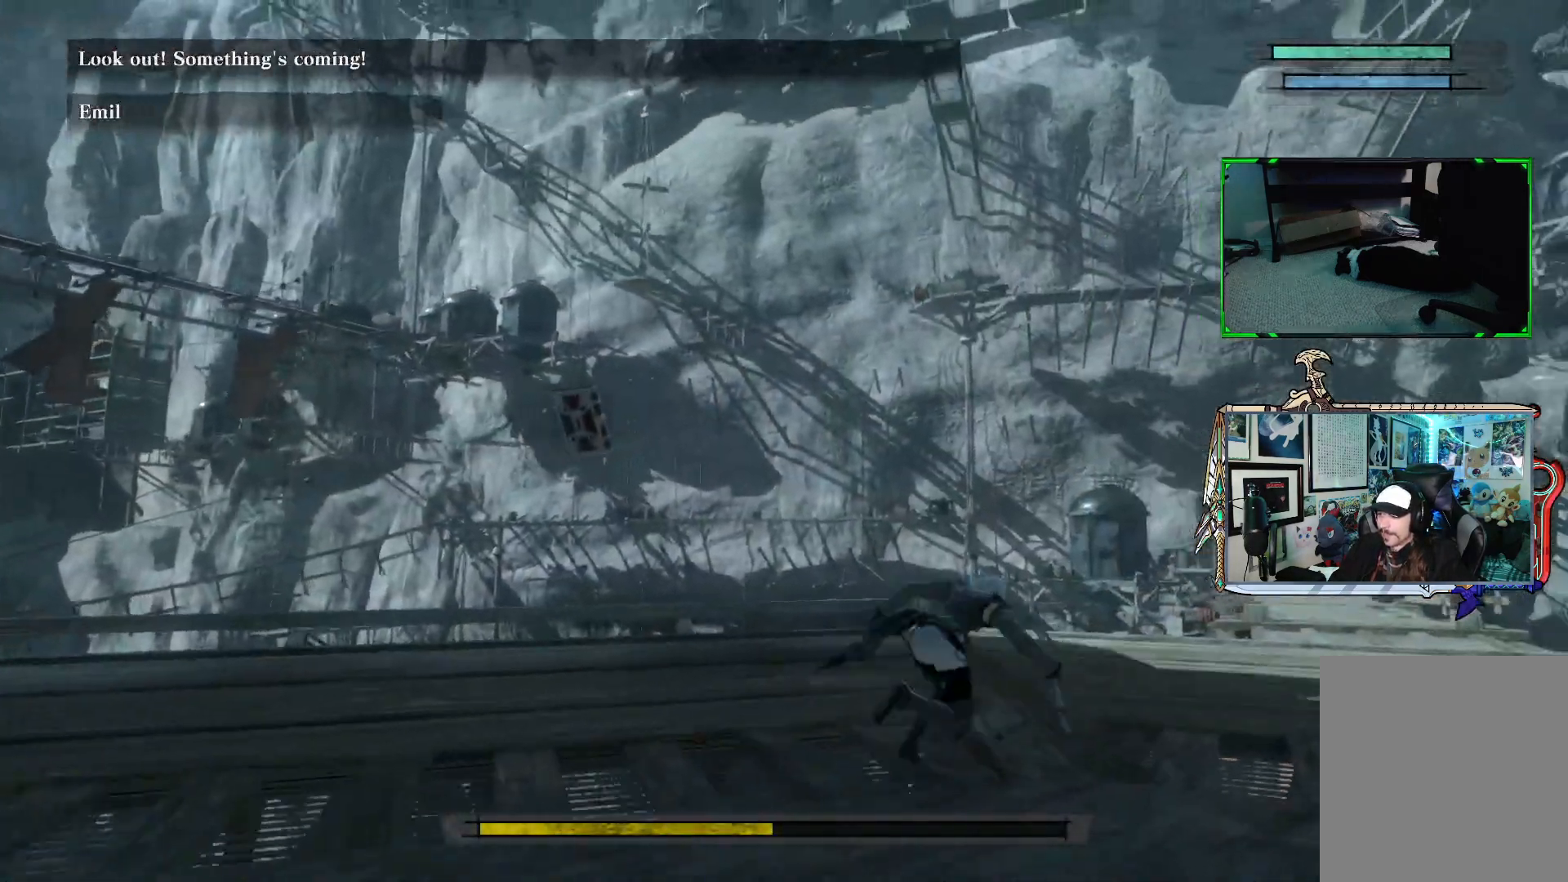
{"buttons": ["R2"], "left_stick": "up-right", "right_stick": "center", "events": [[17, "right_stick", "down-right"], [233, "right_stick", "center"]]}
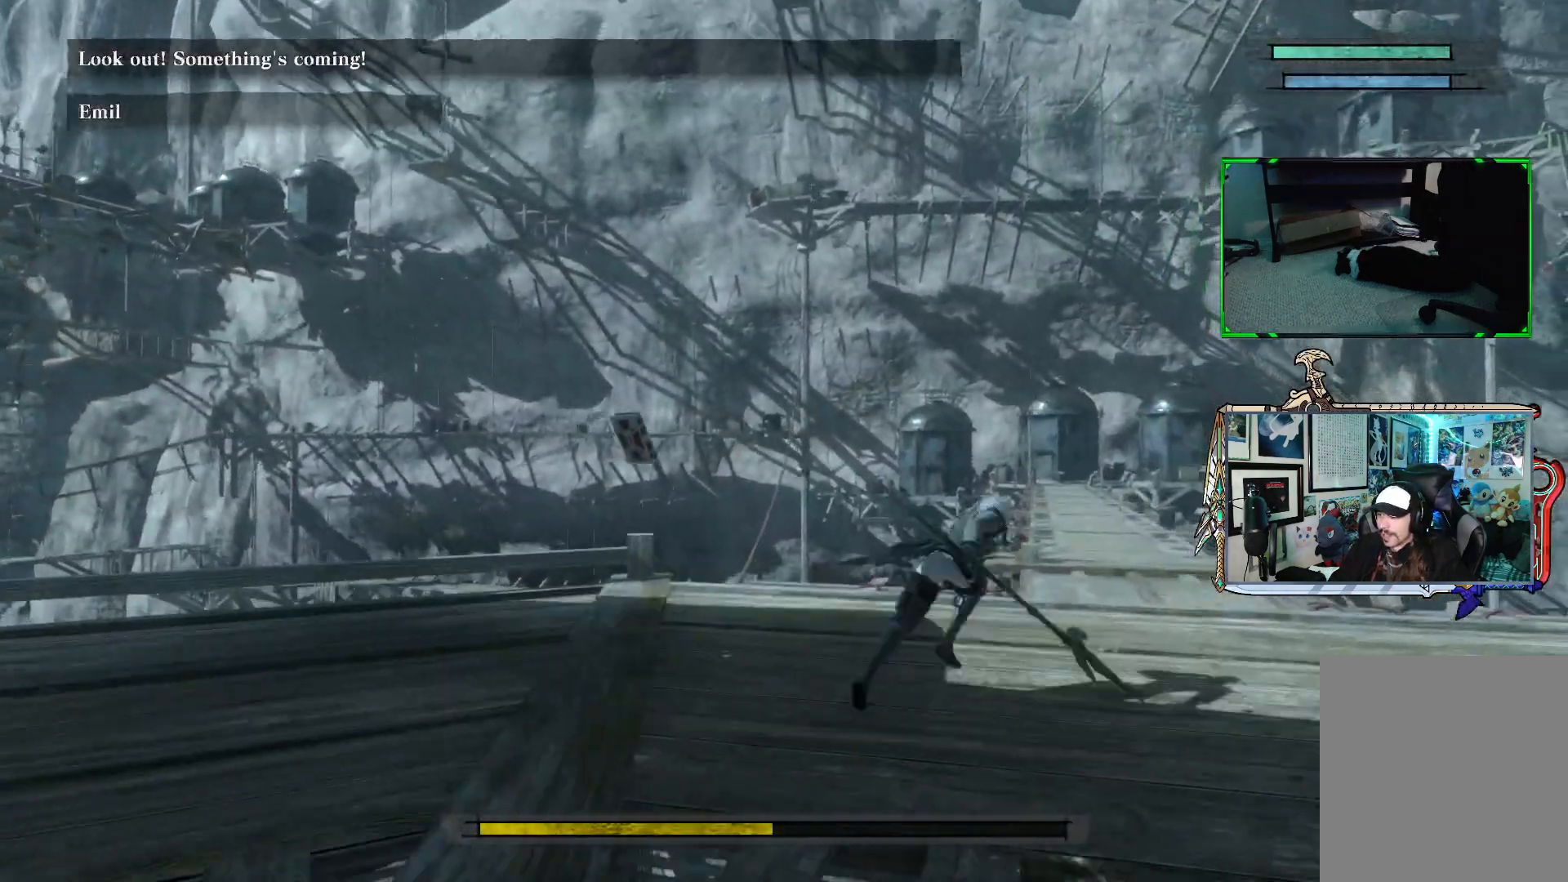
{"buttons": [], "left_stick": "up-right", "right_stick": "center", "events": [[250, "R2", "up"]]}
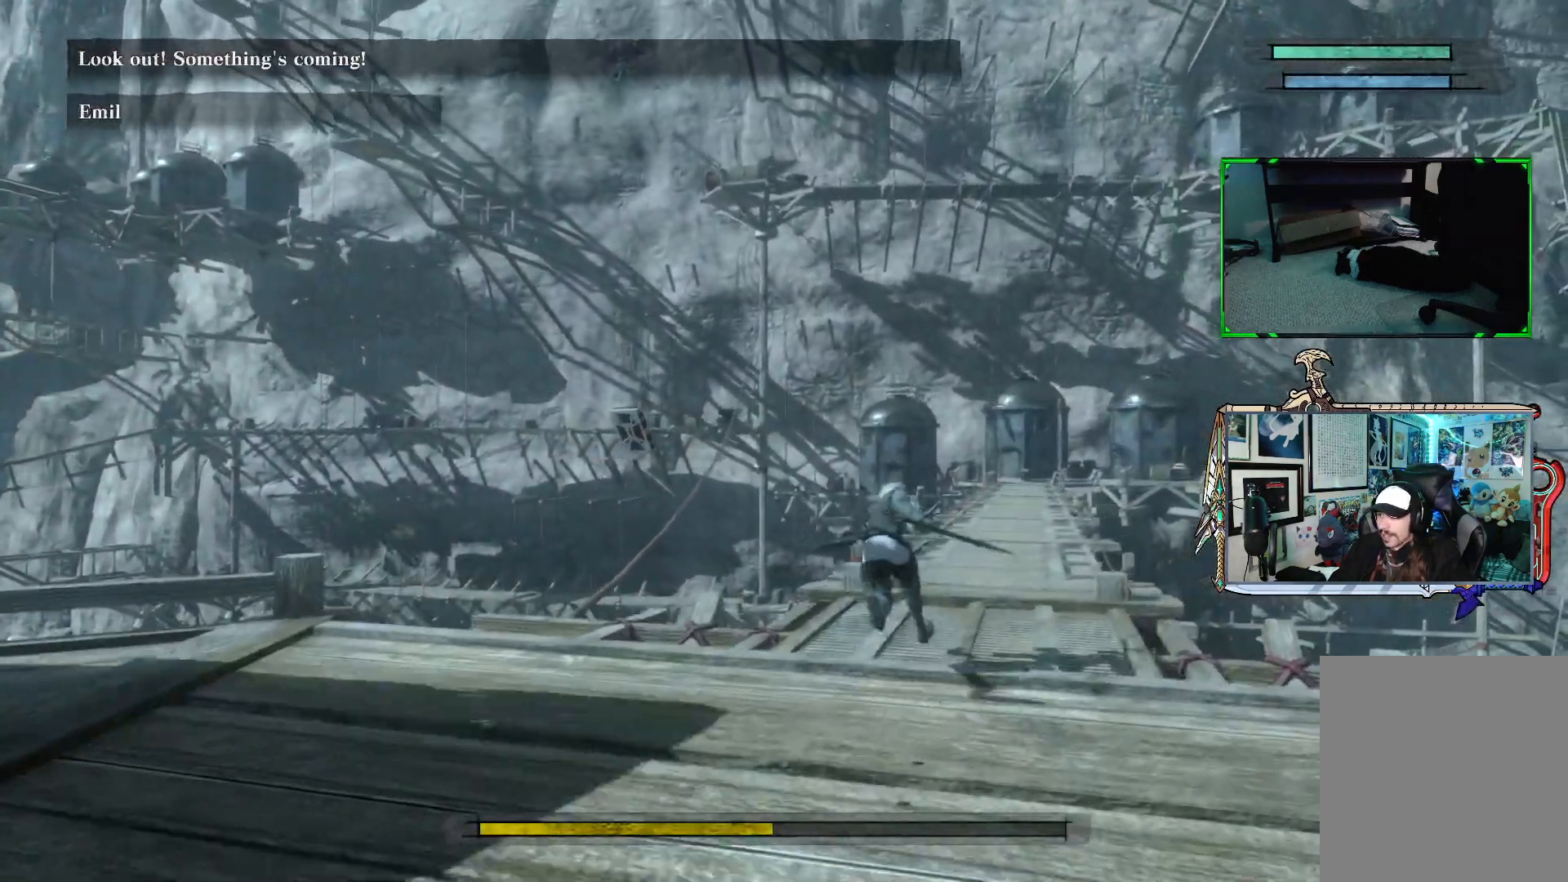
{"buttons": [], "left_stick": "up-right", "right_stick": "down", "events": [[317, "right_stick", "down"]]}
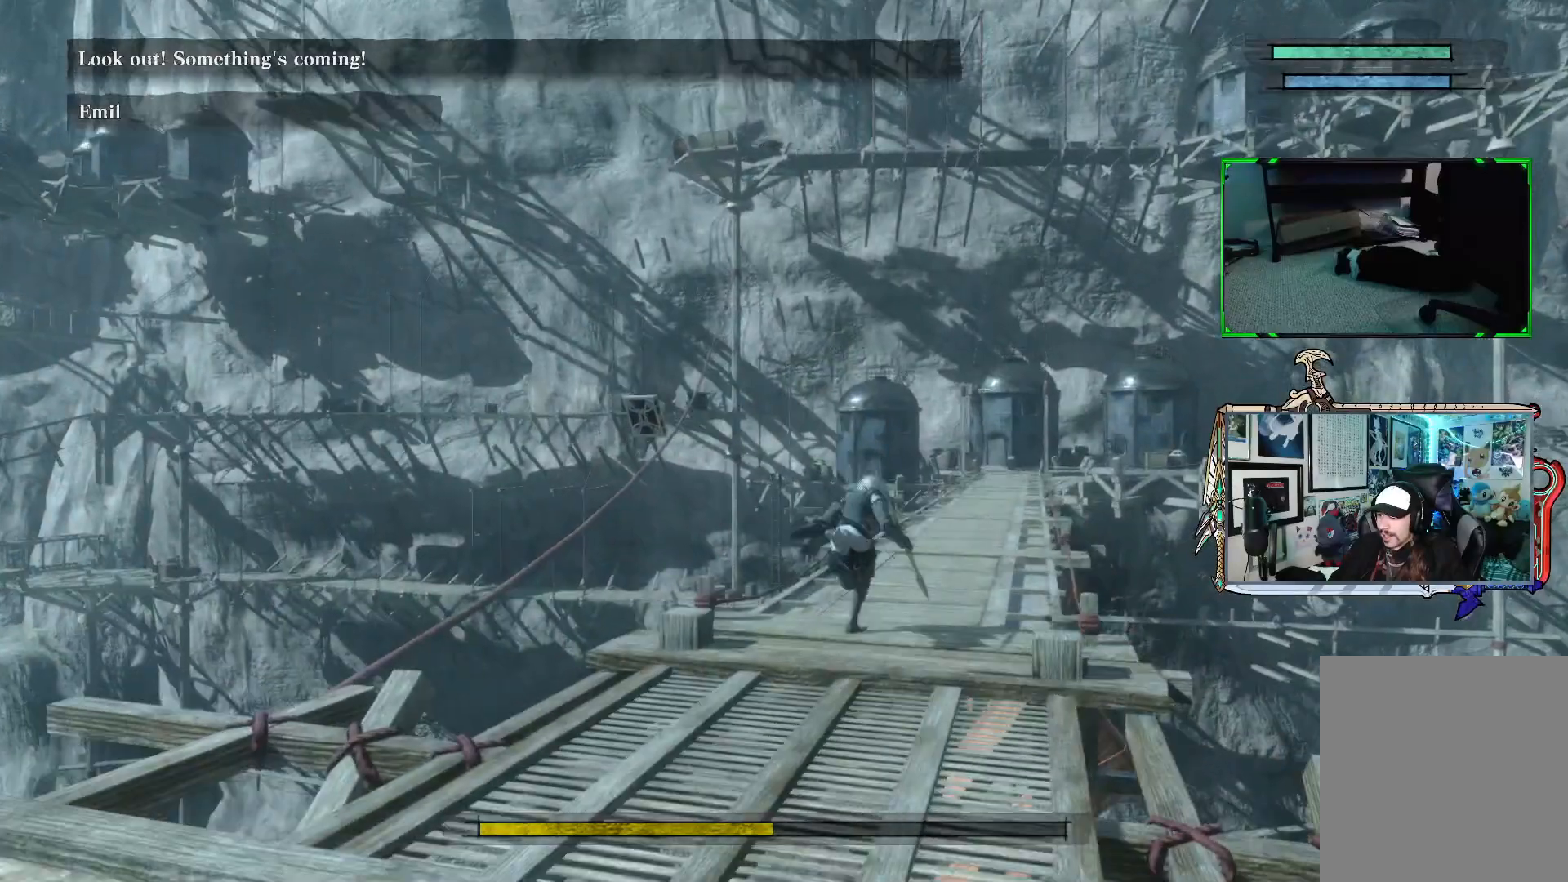
{"buttons": [], "left_stick": "up-right", "right_stick": "center", "events": [[150, "right_stick", "center"]]}
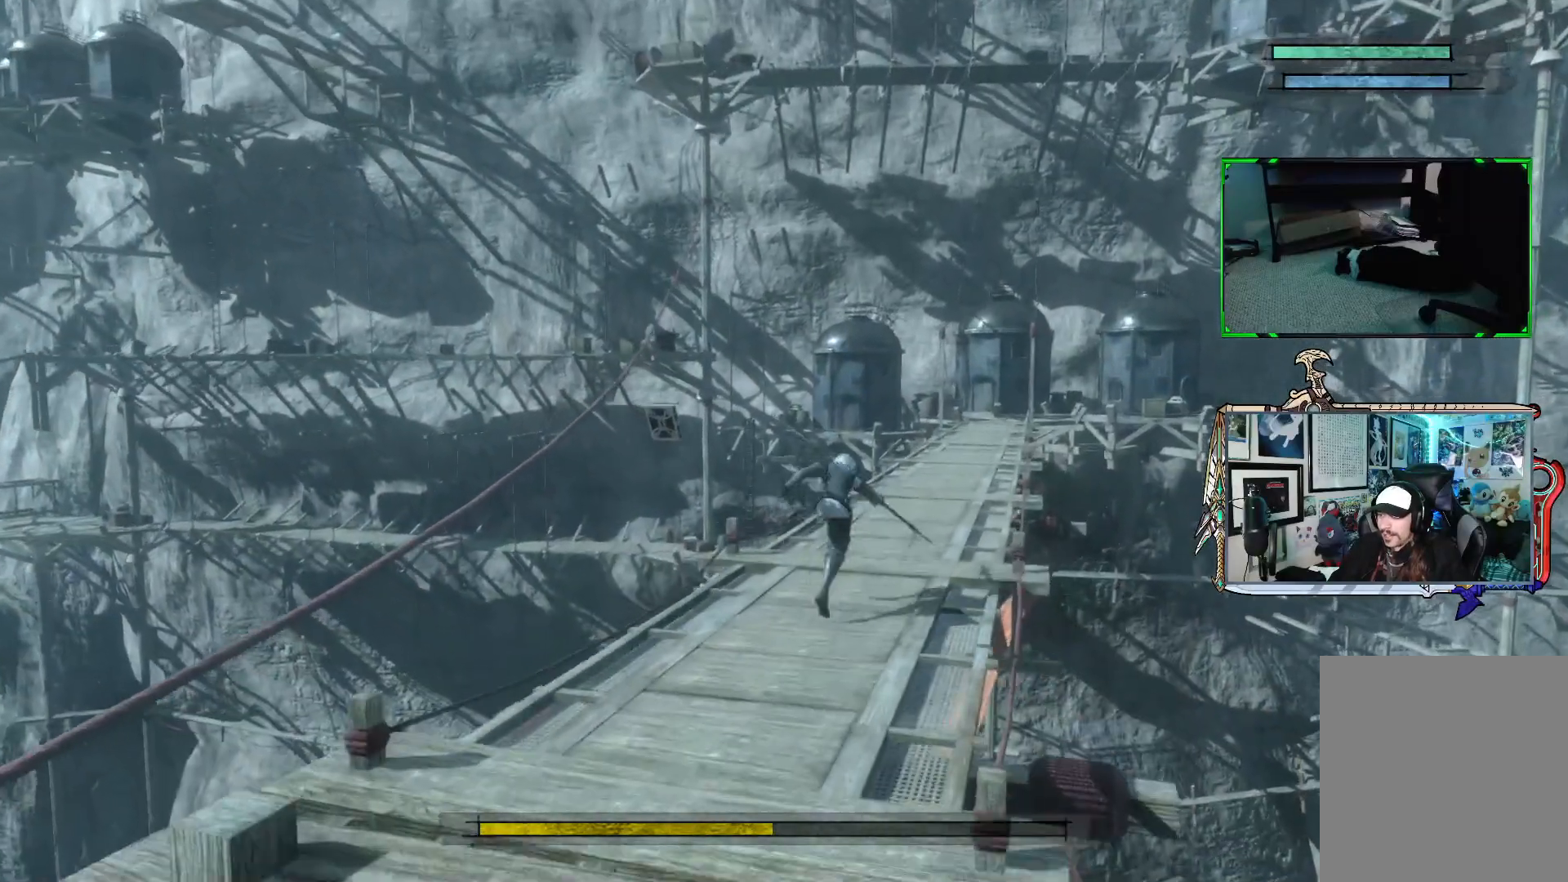
{"buttons": [], "left_stick": "up", "right_stick": "center", "events": [[467, "left_stick", "up"]]}
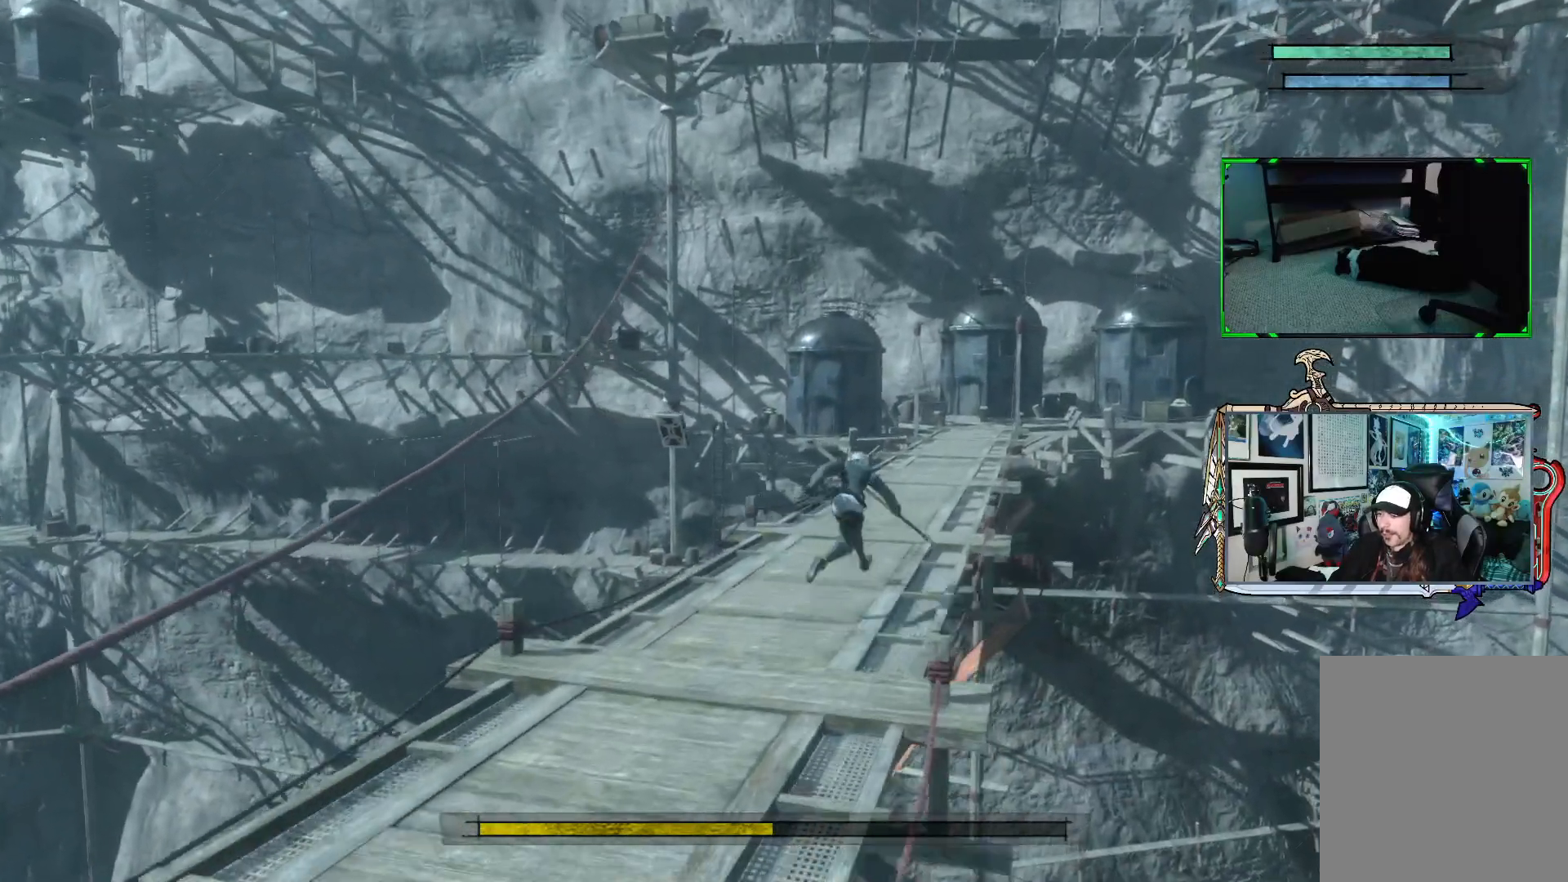
{"buttons": [], "left_stick": "up", "right_stick": "center", "events": []}
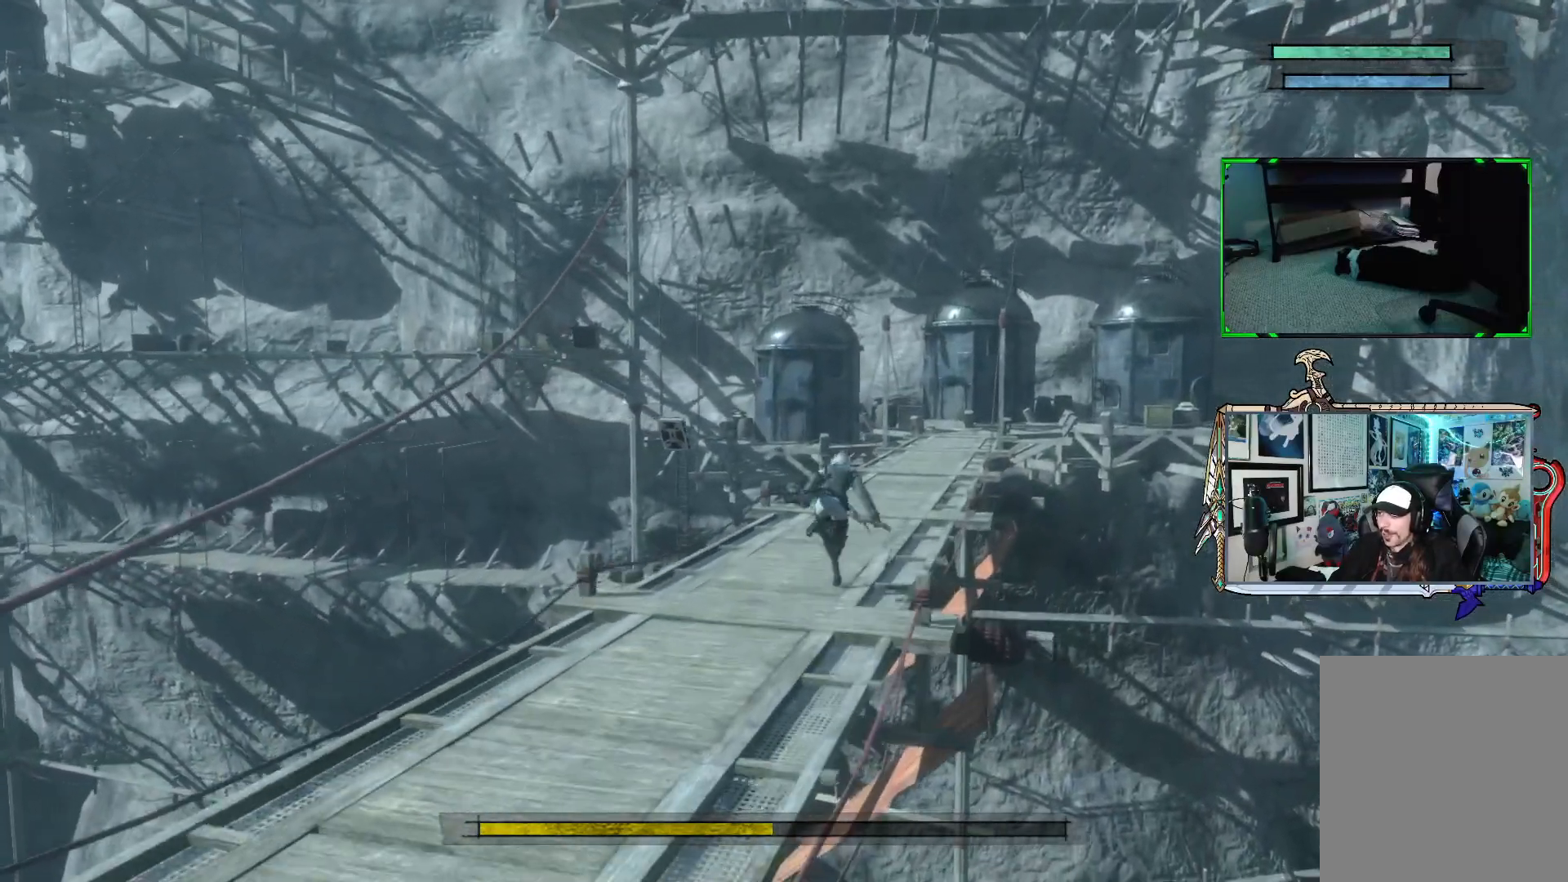
{"buttons": [], "left_stick": "up", "right_stick": "center", "events": []}
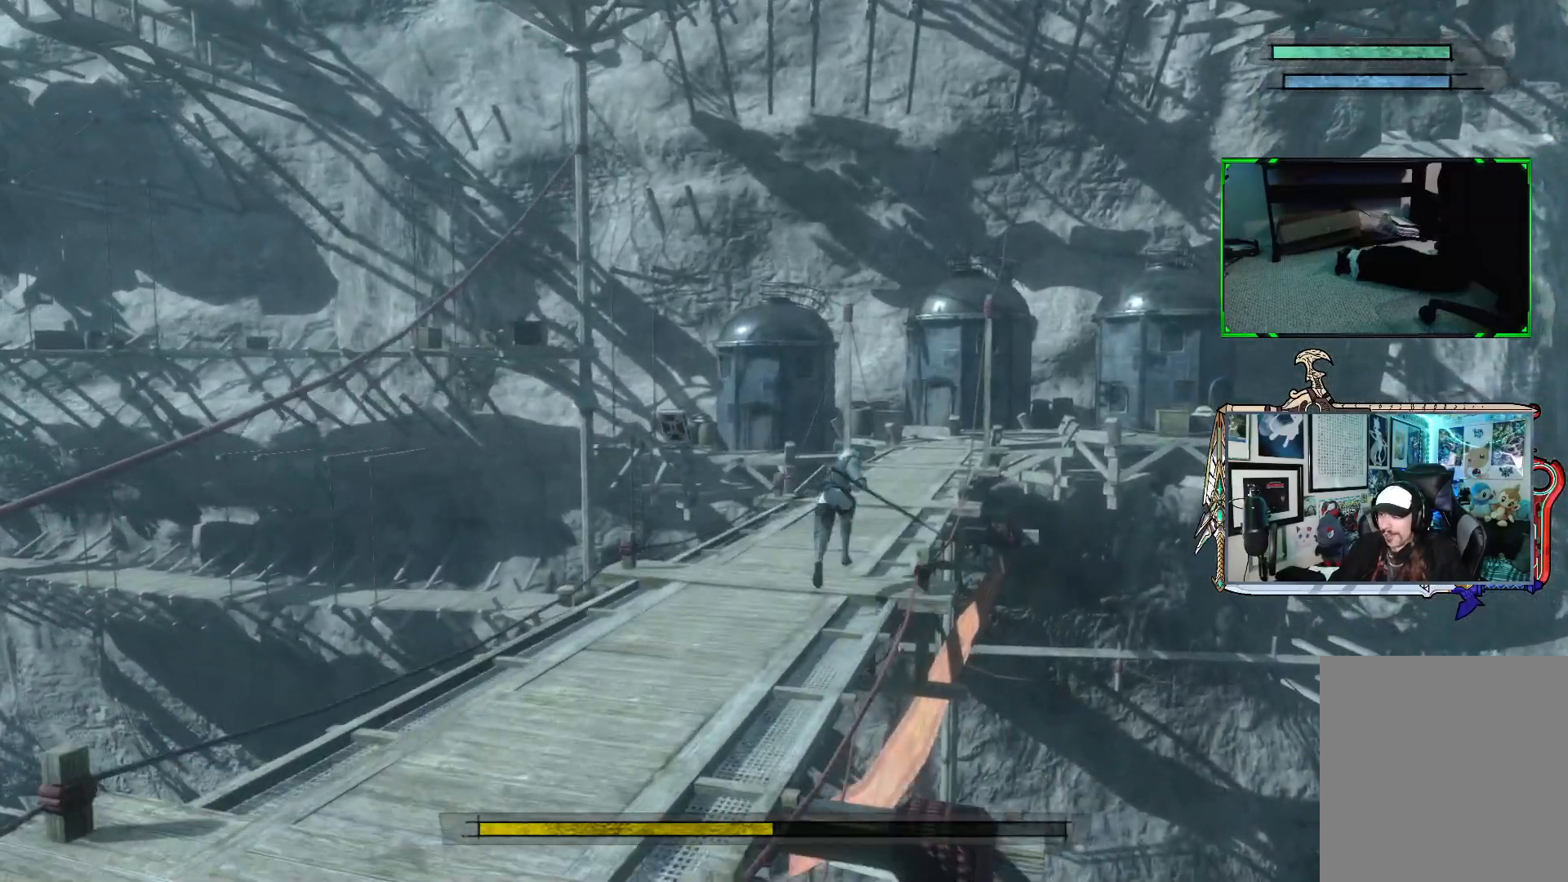
{"buttons": [], "left_stick": "up", "right_stick": "center", "events": []}
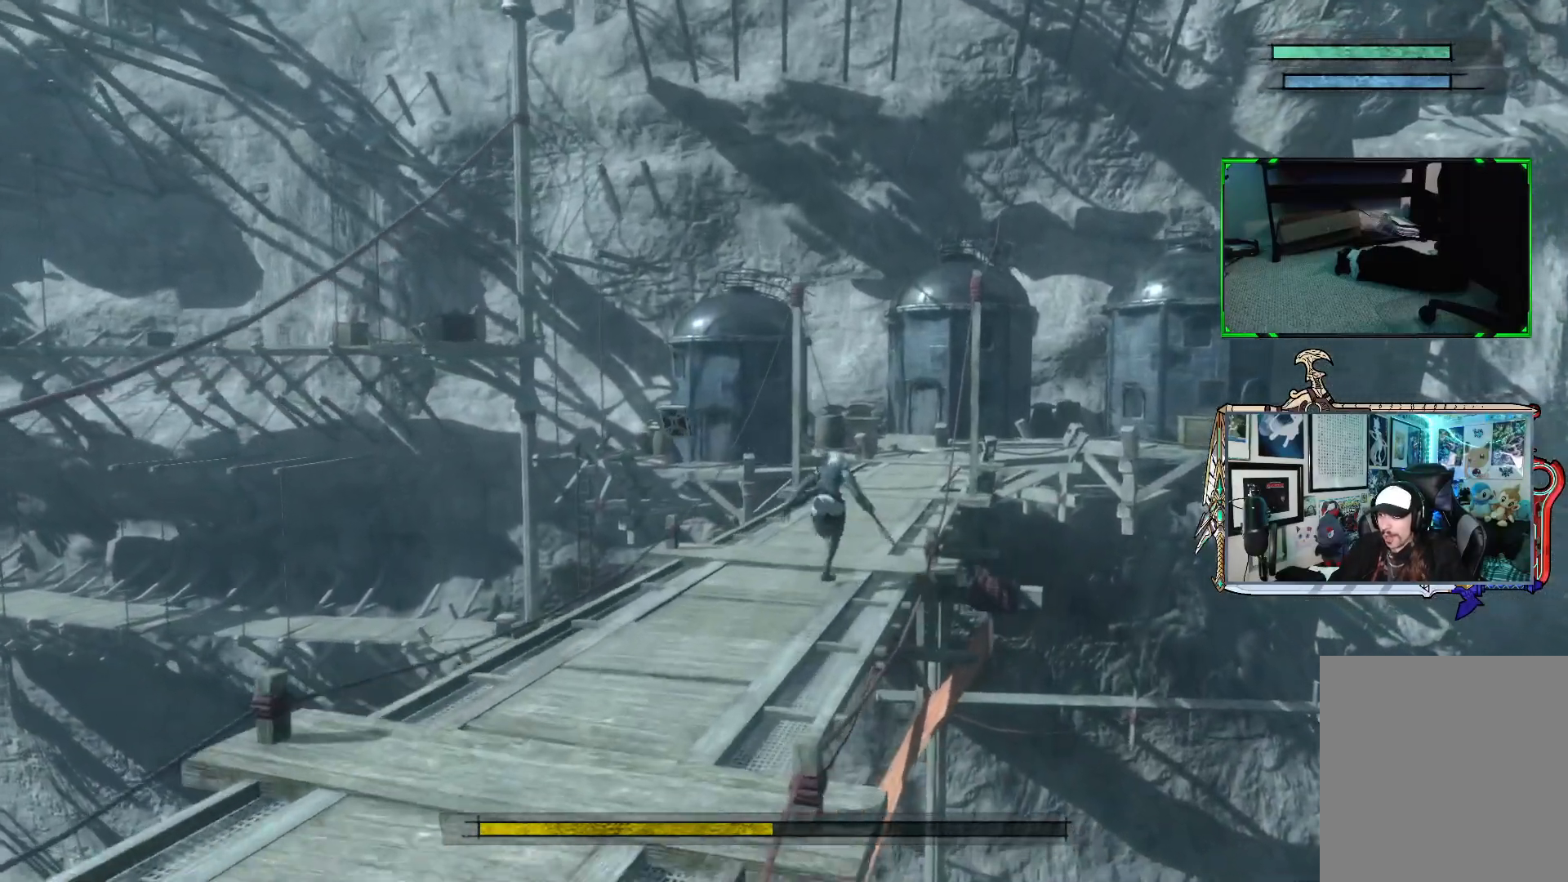
{"buttons": [], "left_stick": "up", "right_stick": "down-left", "events": [[83, "right_stick", "down"], [133, "right_stick", "down-left"], [250, "right_stick", "center"], [467, "right_stick", "down-left"]]}
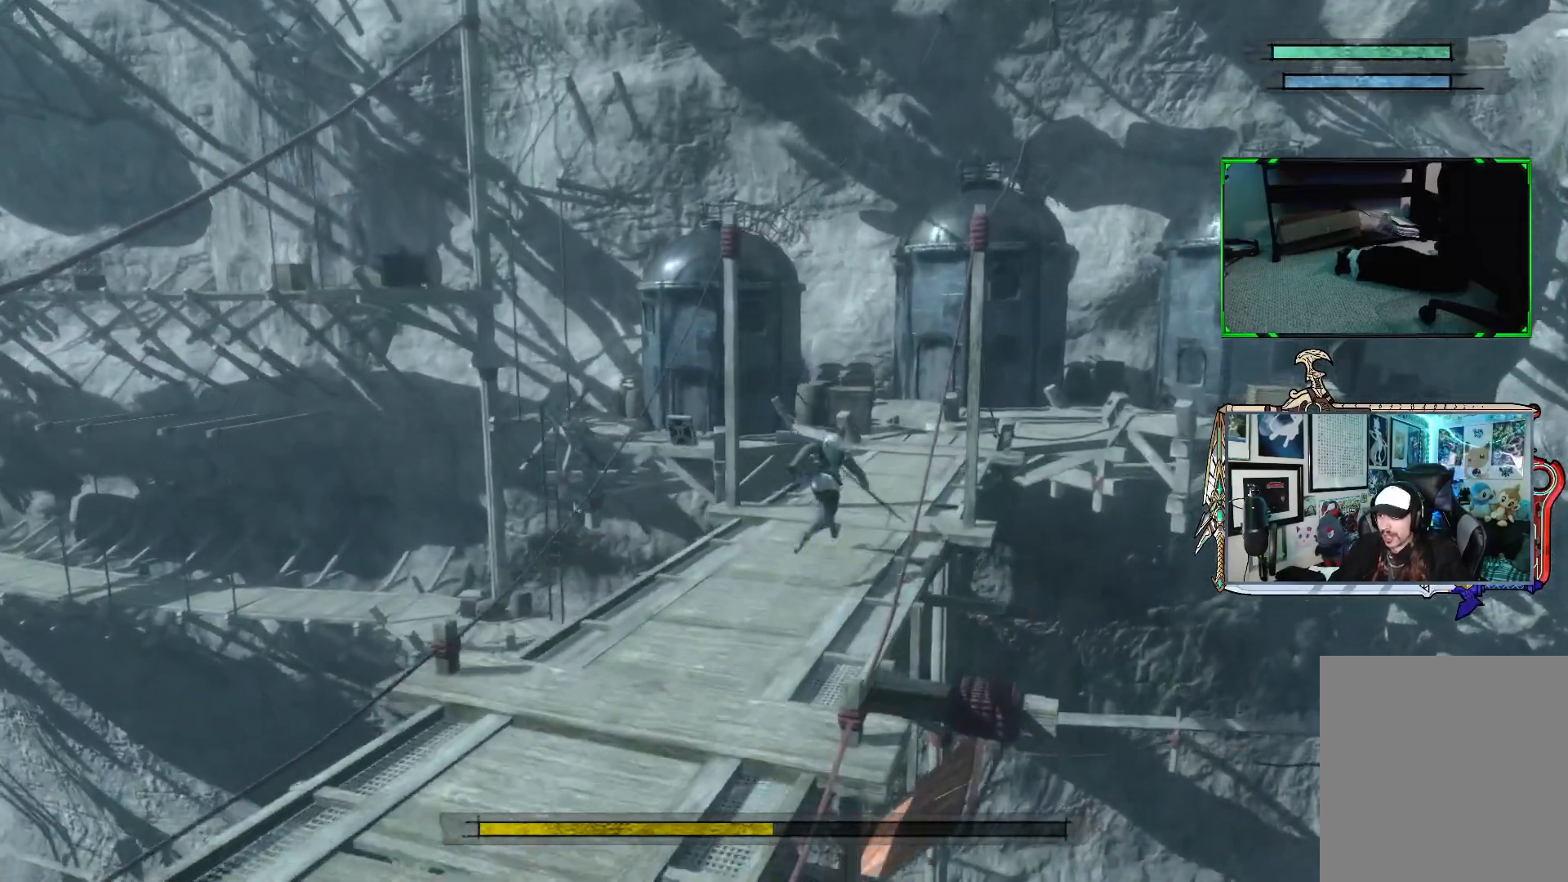
{"buttons": [], "left_stick": "center", "right_stick": "center", "events": [[83, "right_stick", "center"], [167, "START", "down"], [317, "START", "up"], [417, "left_stick", "center"]]}
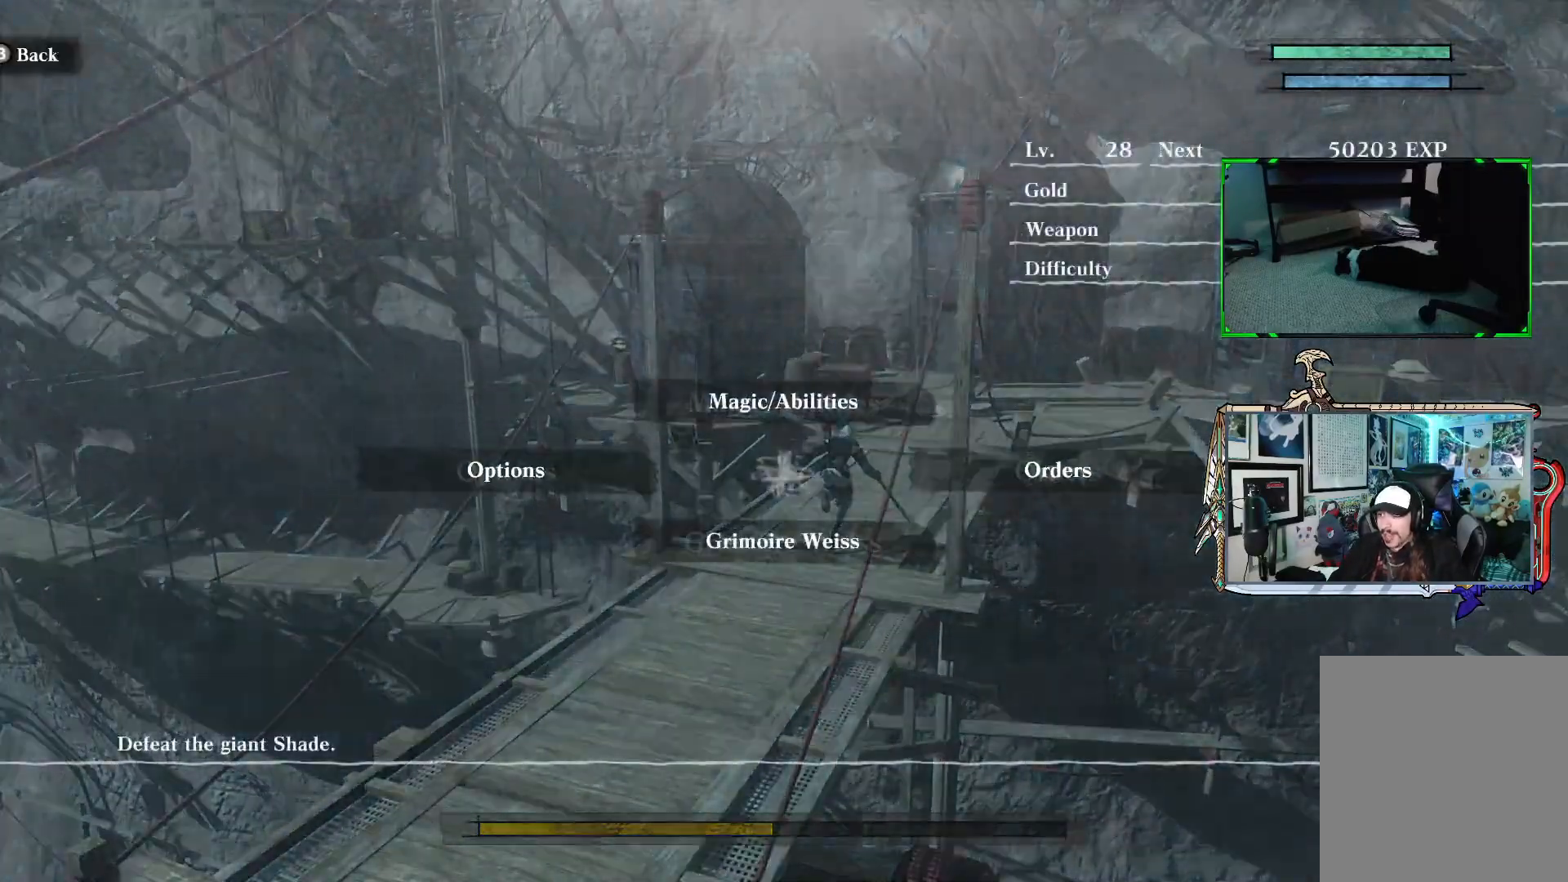
{"buttons": [], "left_stick": "center", "right_stick": "center", "events": []}
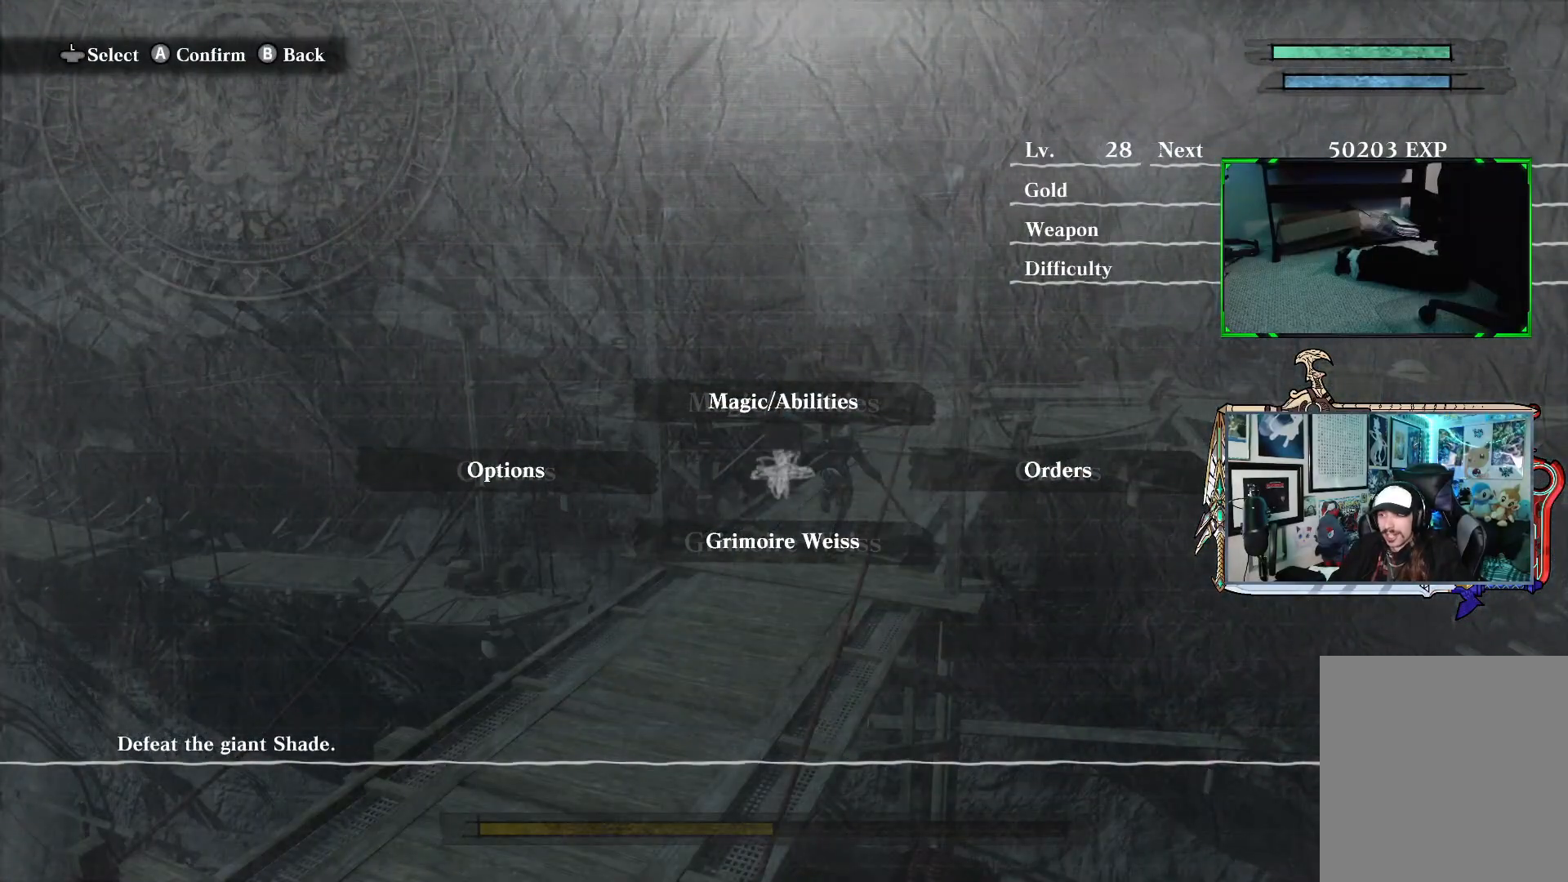
{"buttons": [], "left_stick": "center", "right_stick": "center", "events": [[183, "left_stick", "left"], [317, "left_stick", "center"]]}
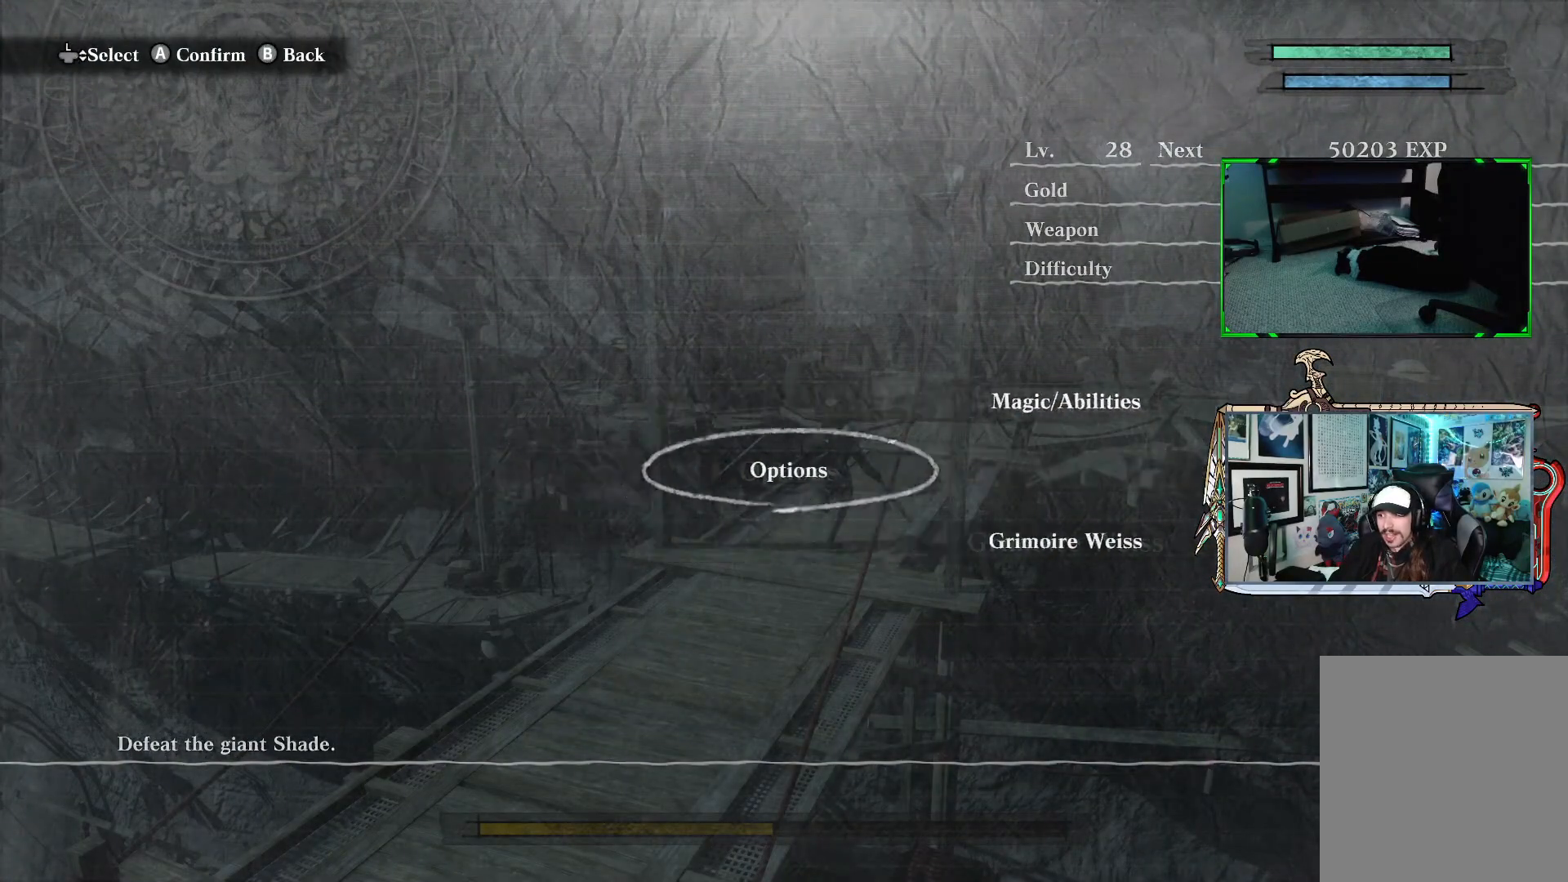
{"buttons": [], "left_stick": "center", "right_stick": "center", "events": []}
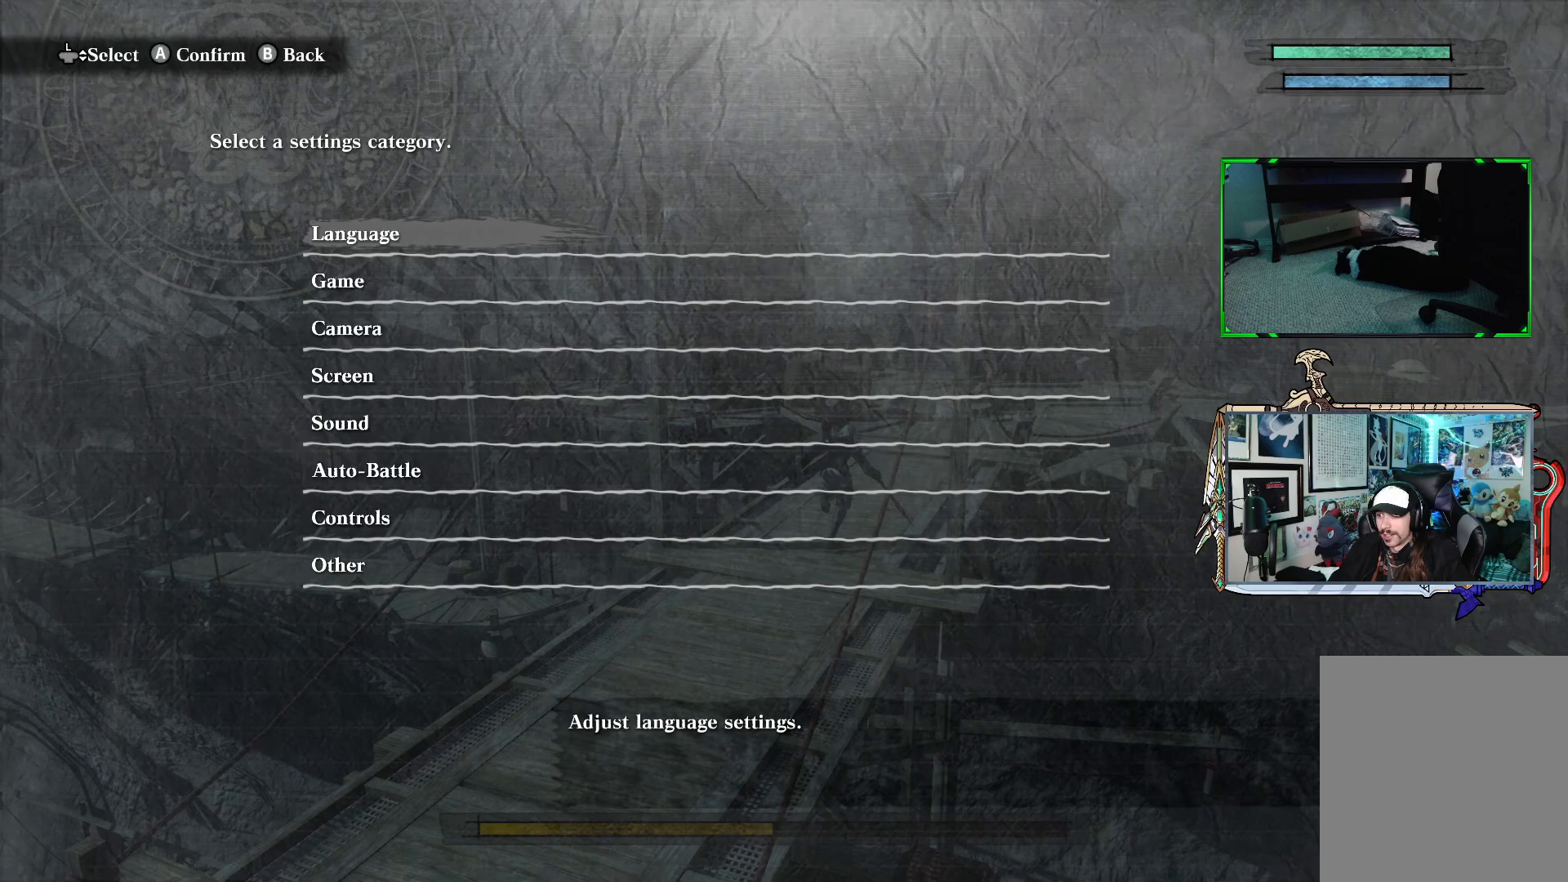
{"buttons": [], "left_stick": "center", "right_stick": "center", "events": [[383, "B", "down"], [500, "B", "up"]]}
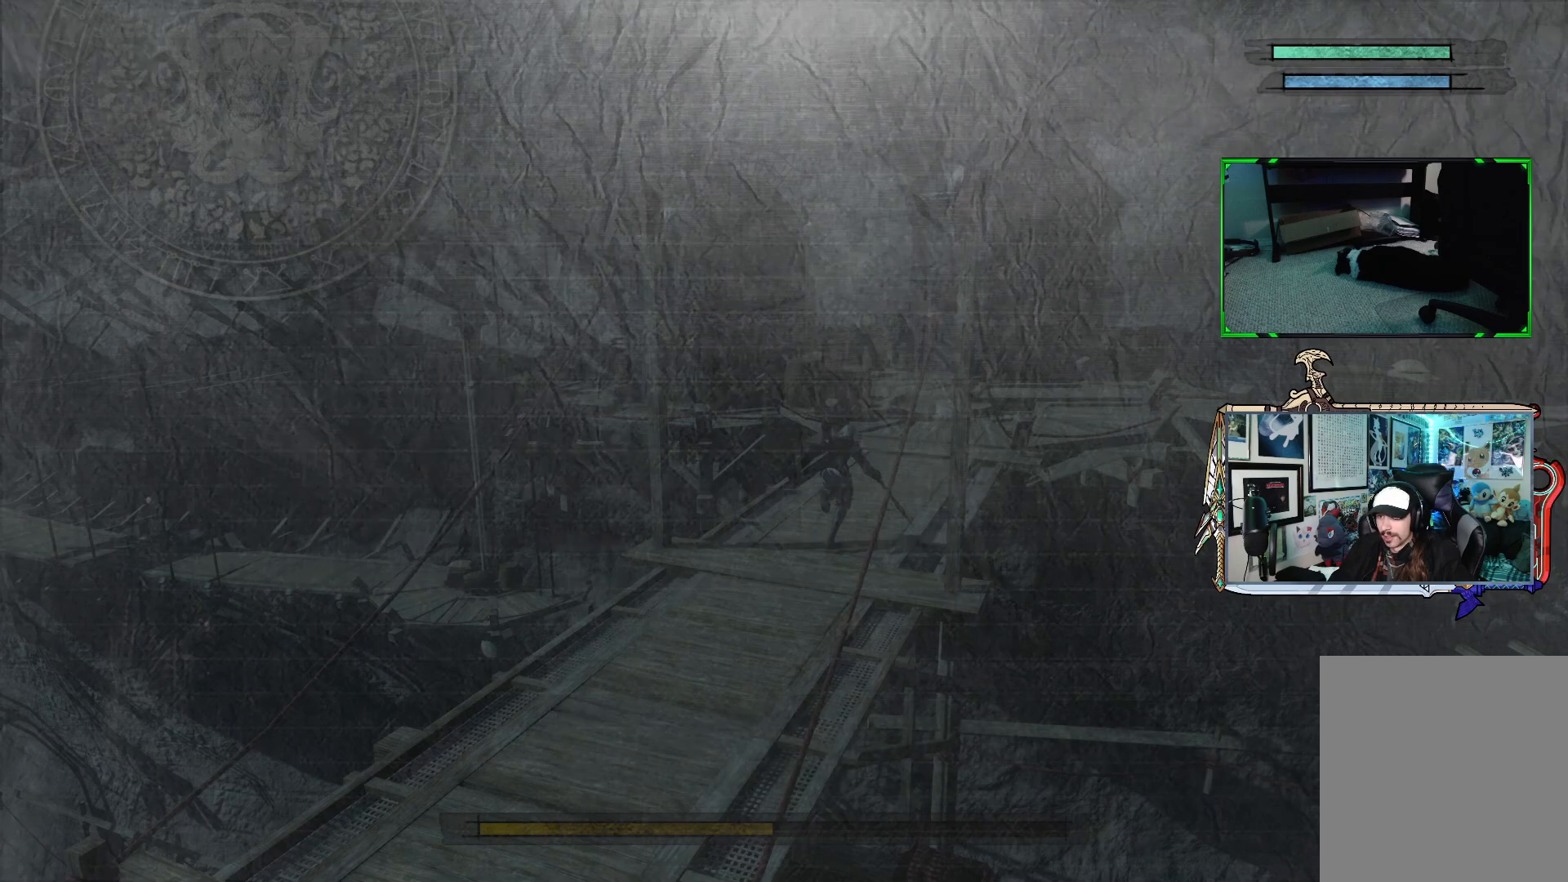
{"buttons": [], "left_stick": "up", "right_stick": "center", "events": [[400, "left_stick", "up"]]}
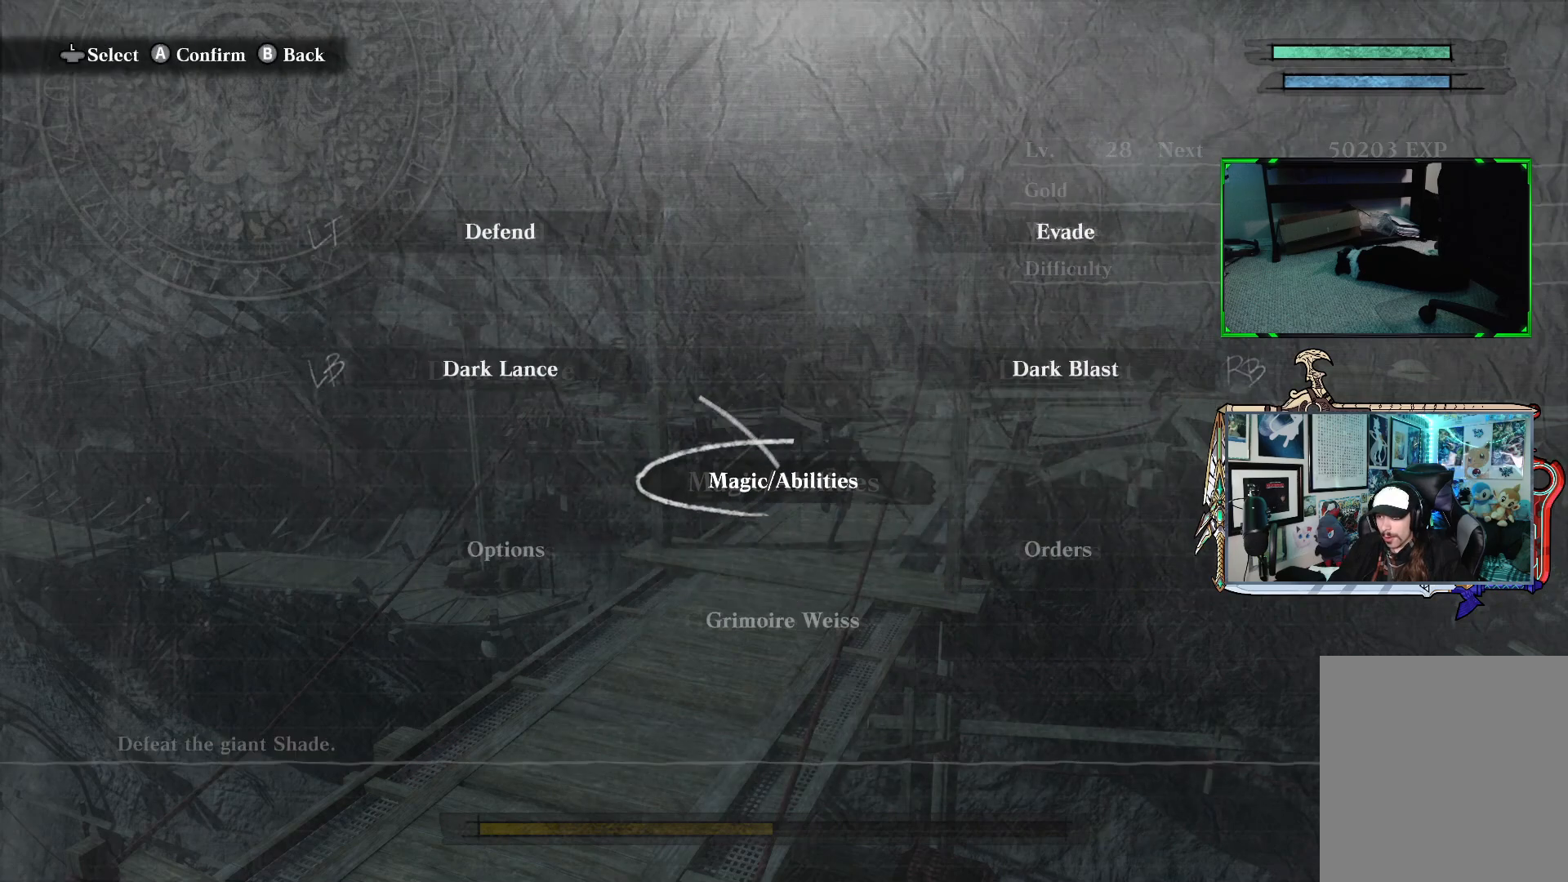
{"buttons": [], "left_stick": "center", "right_stick": "center", "events": [[67, "left_stick", "center"]]}
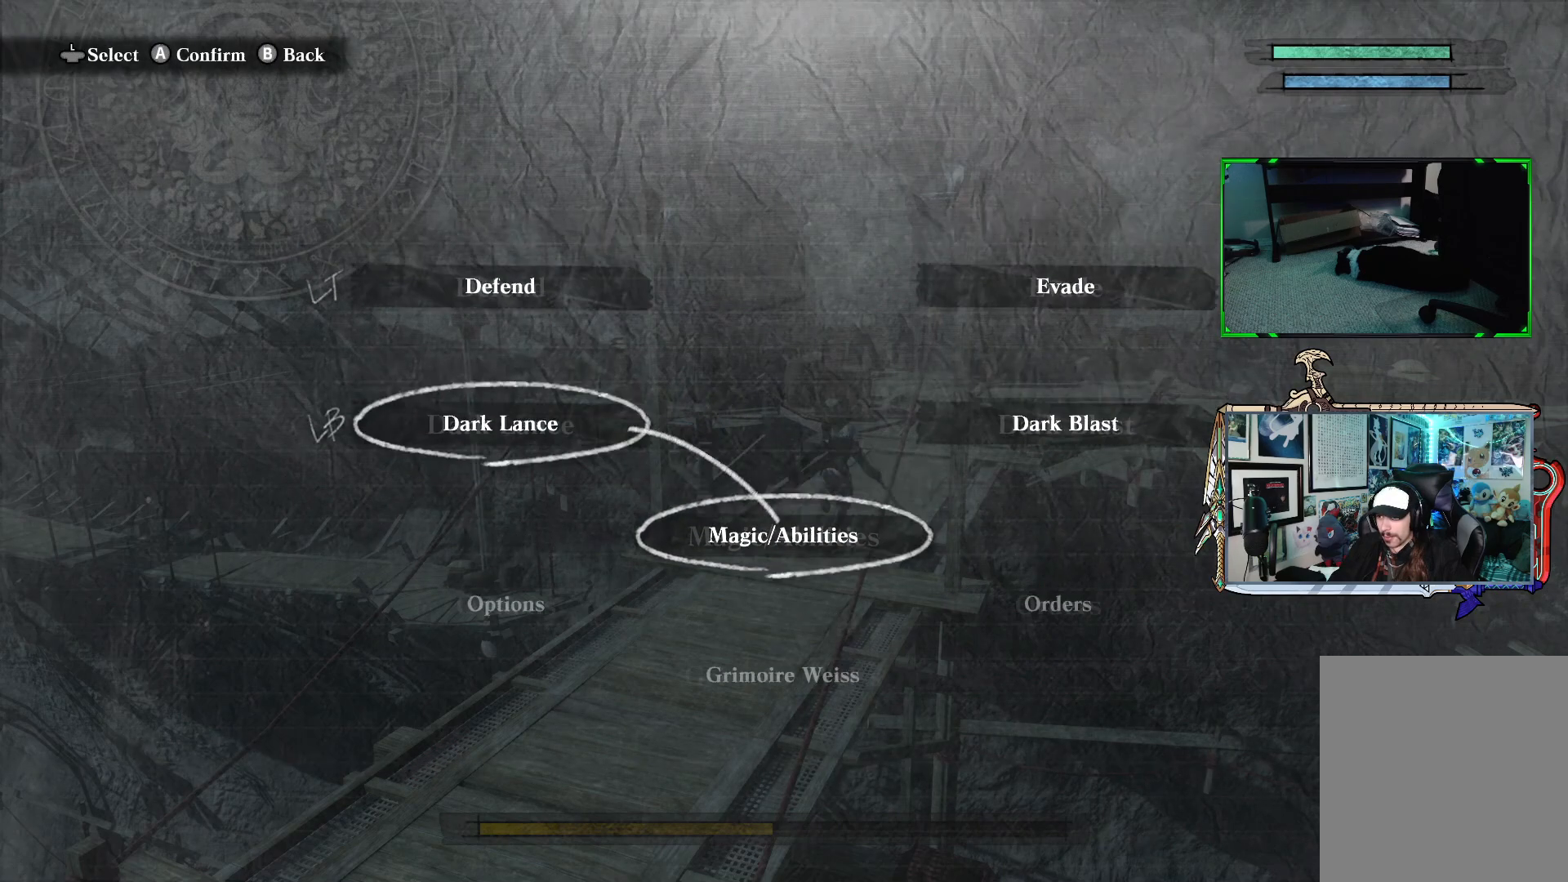
{"buttons": [], "left_stick": "center", "right_stick": "center", "events": []}
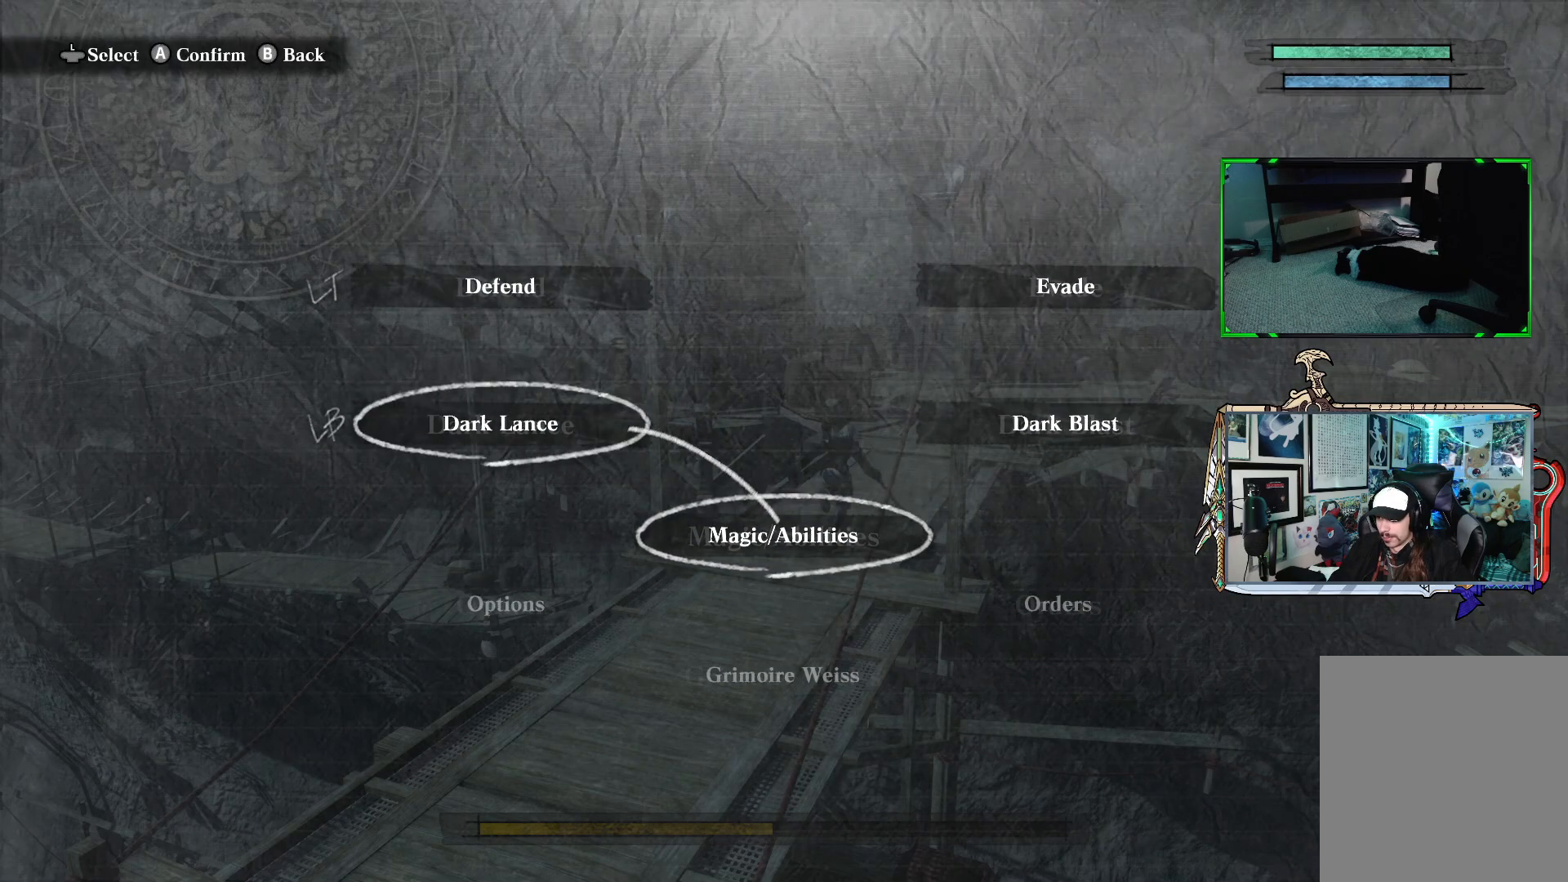
{"buttons": [], "left_stick": "center", "right_stick": "center", "events": [[50, "B", "down"], [200, "B", "up"]]}
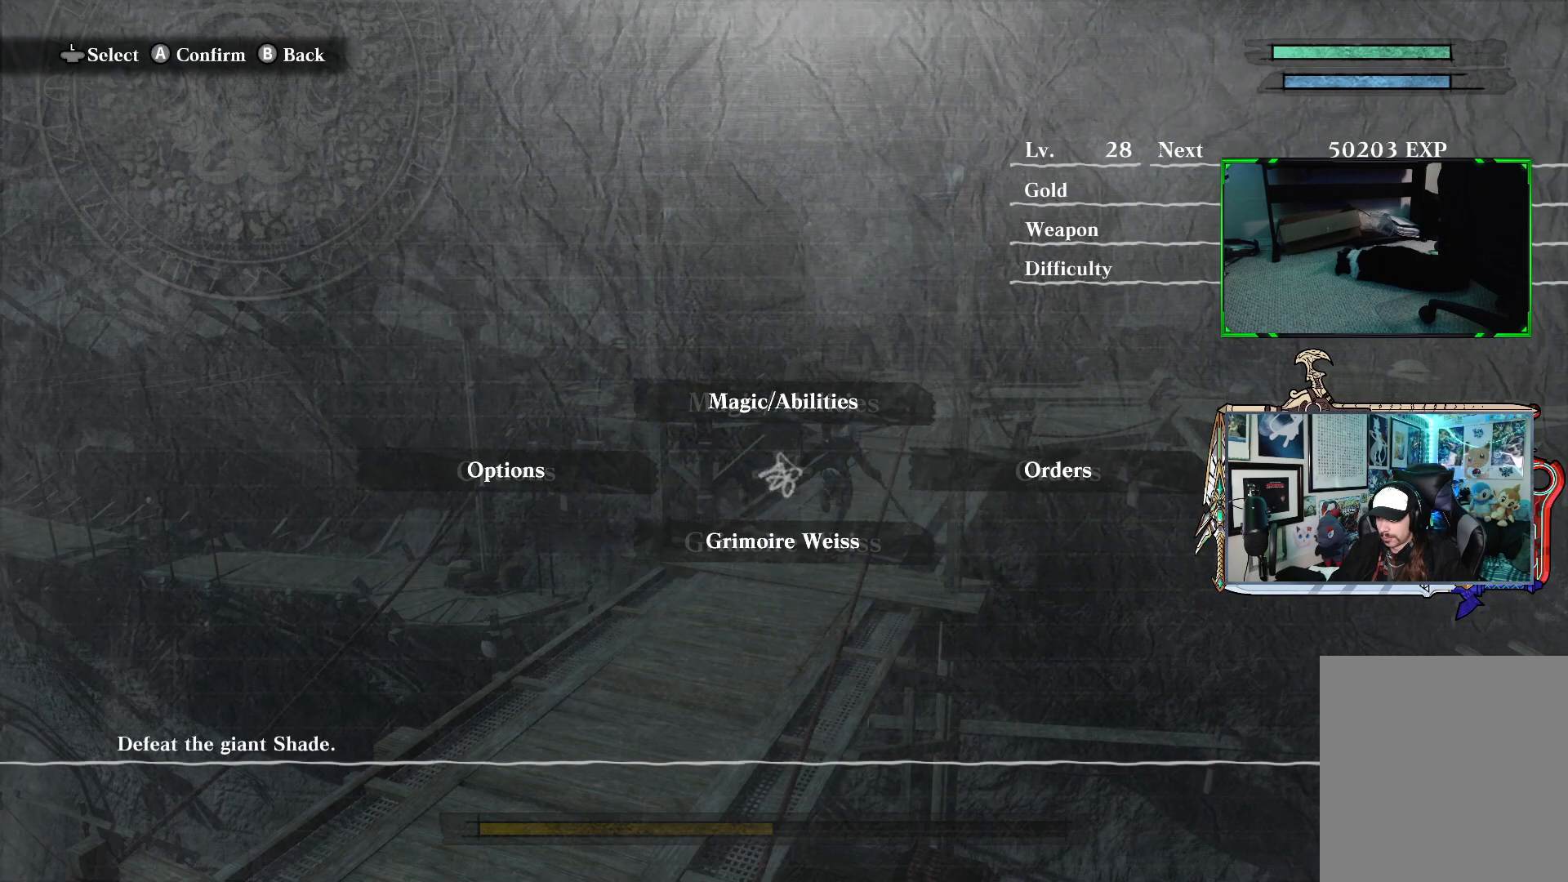
{"buttons": [], "left_stick": "center", "right_stick": "center", "events": [[33, "left_stick", "right"], [183, "left_stick", "center"]]}
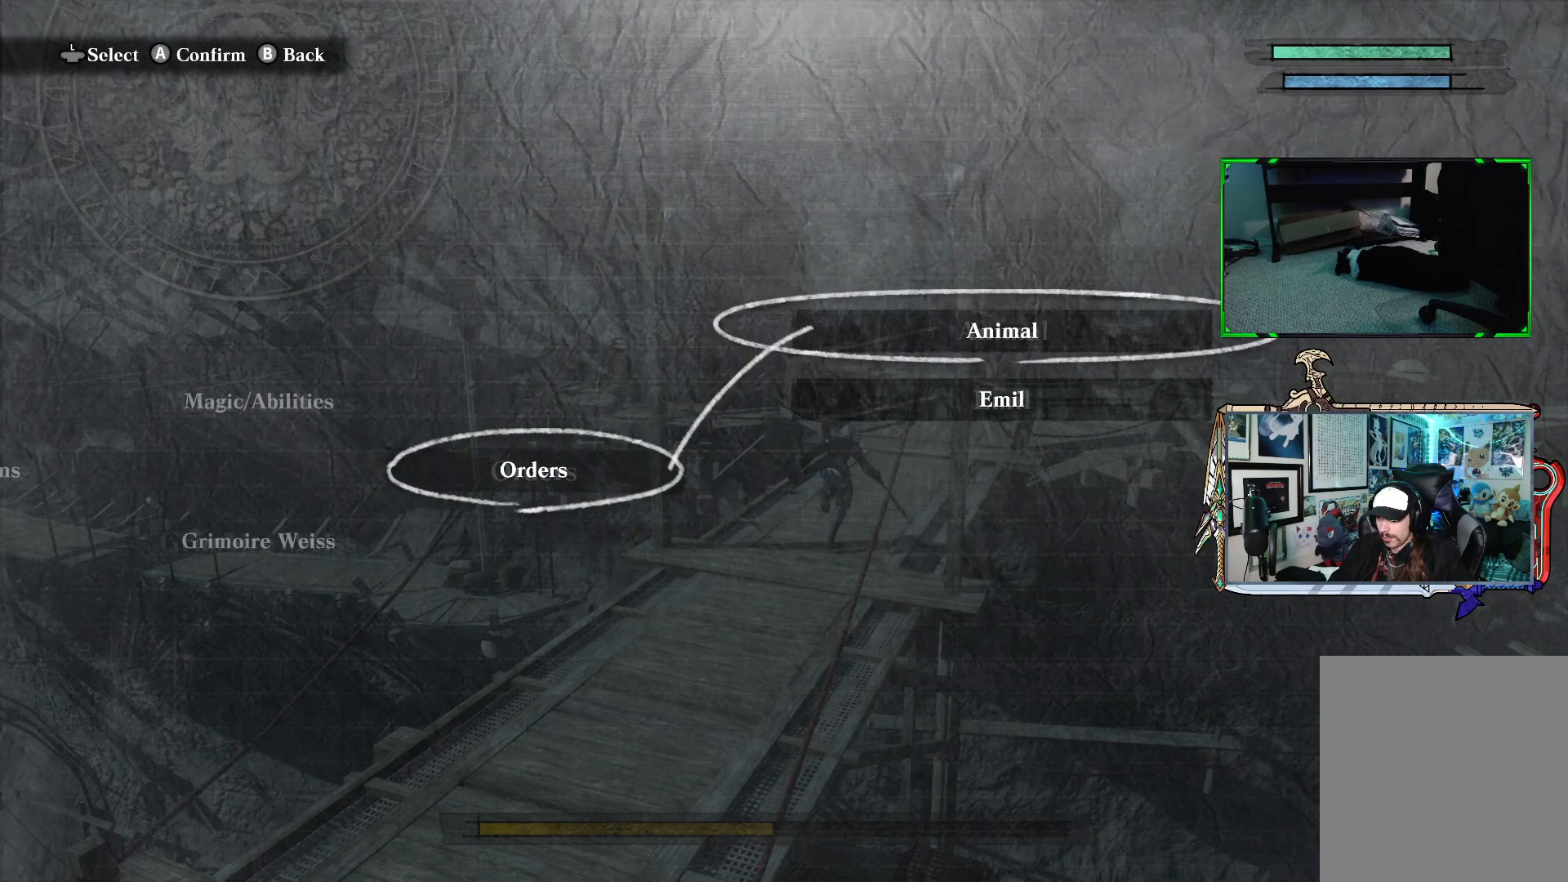
{"buttons": [], "left_stick": "center", "right_stick": "center", "events": []}
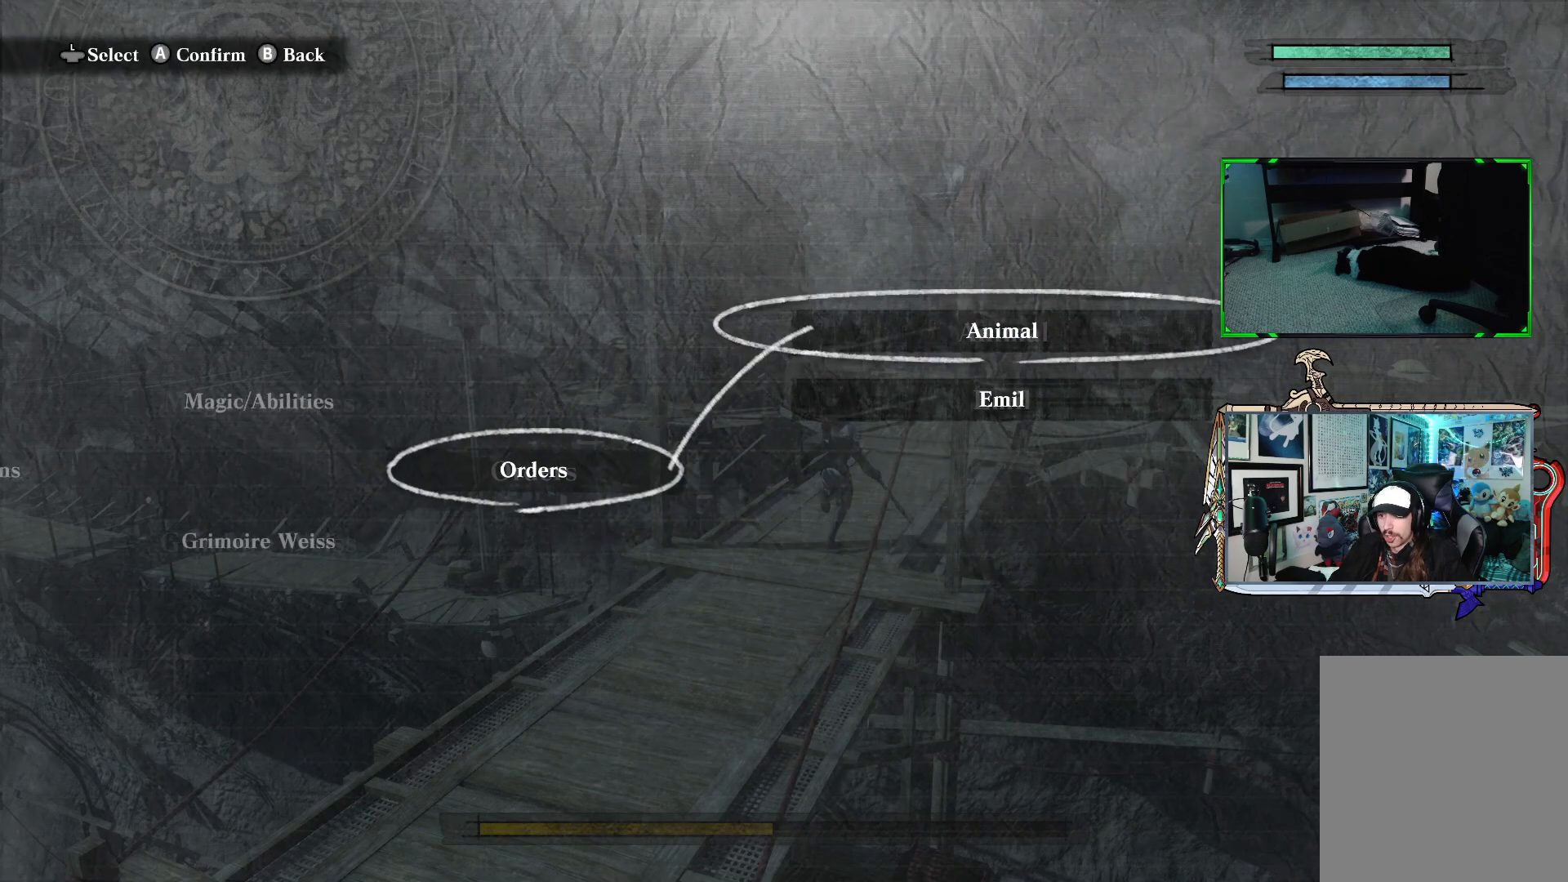
{"buttons": ["B"], "left_stick": "center", "right_stick": "center", "events": [[450, "B", "down"]]}
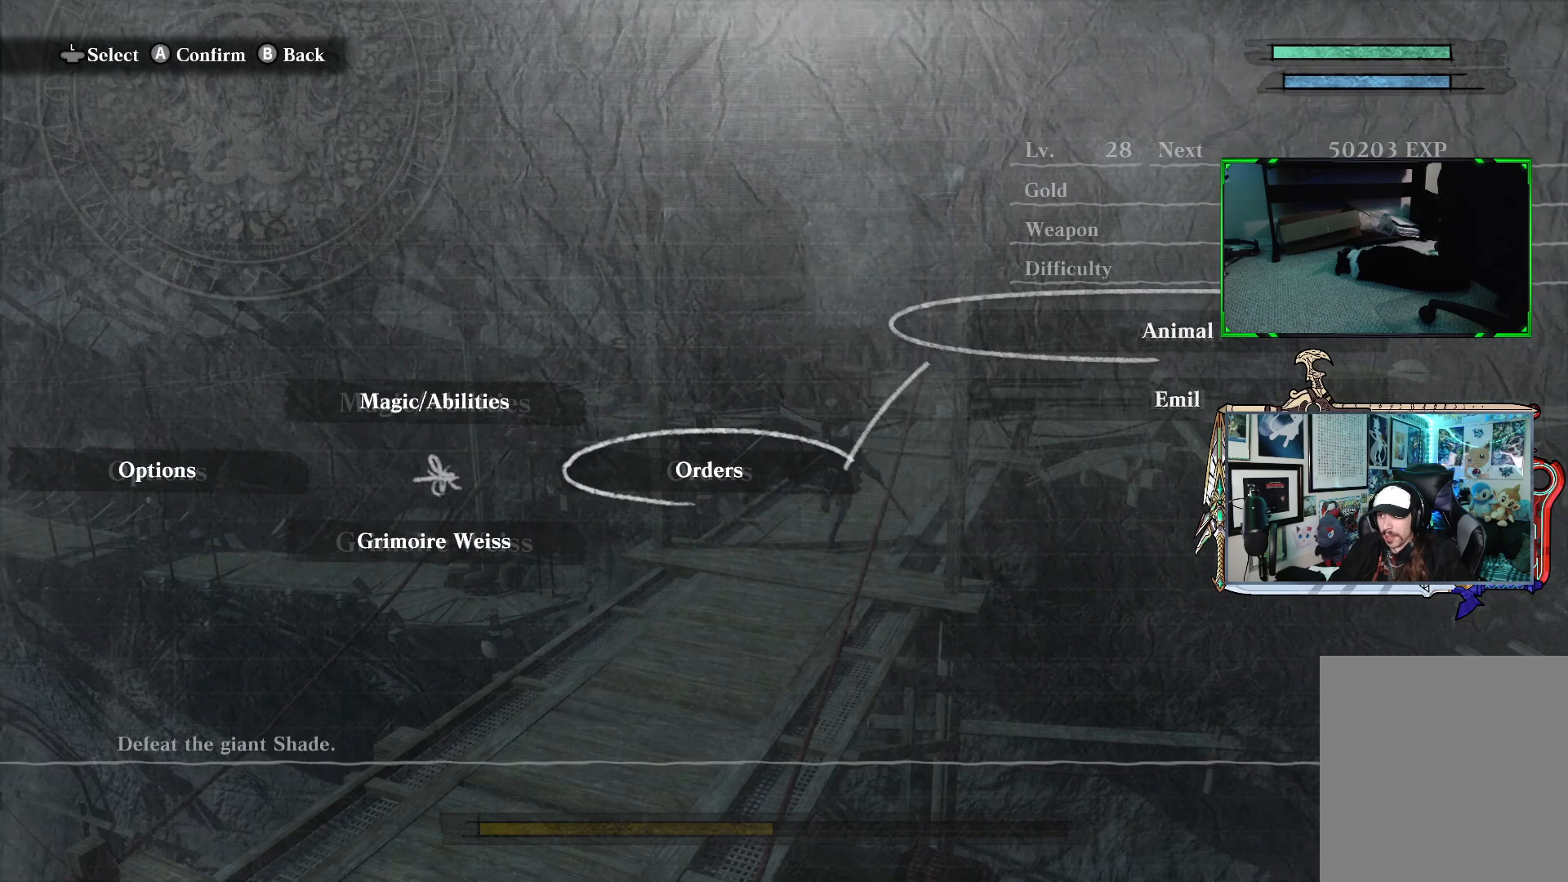
{"buttons": [], "left_stick": "down", "right_stick": "center", "events": [[83, "B", "up"], [367, "left_stick", "down"]]}
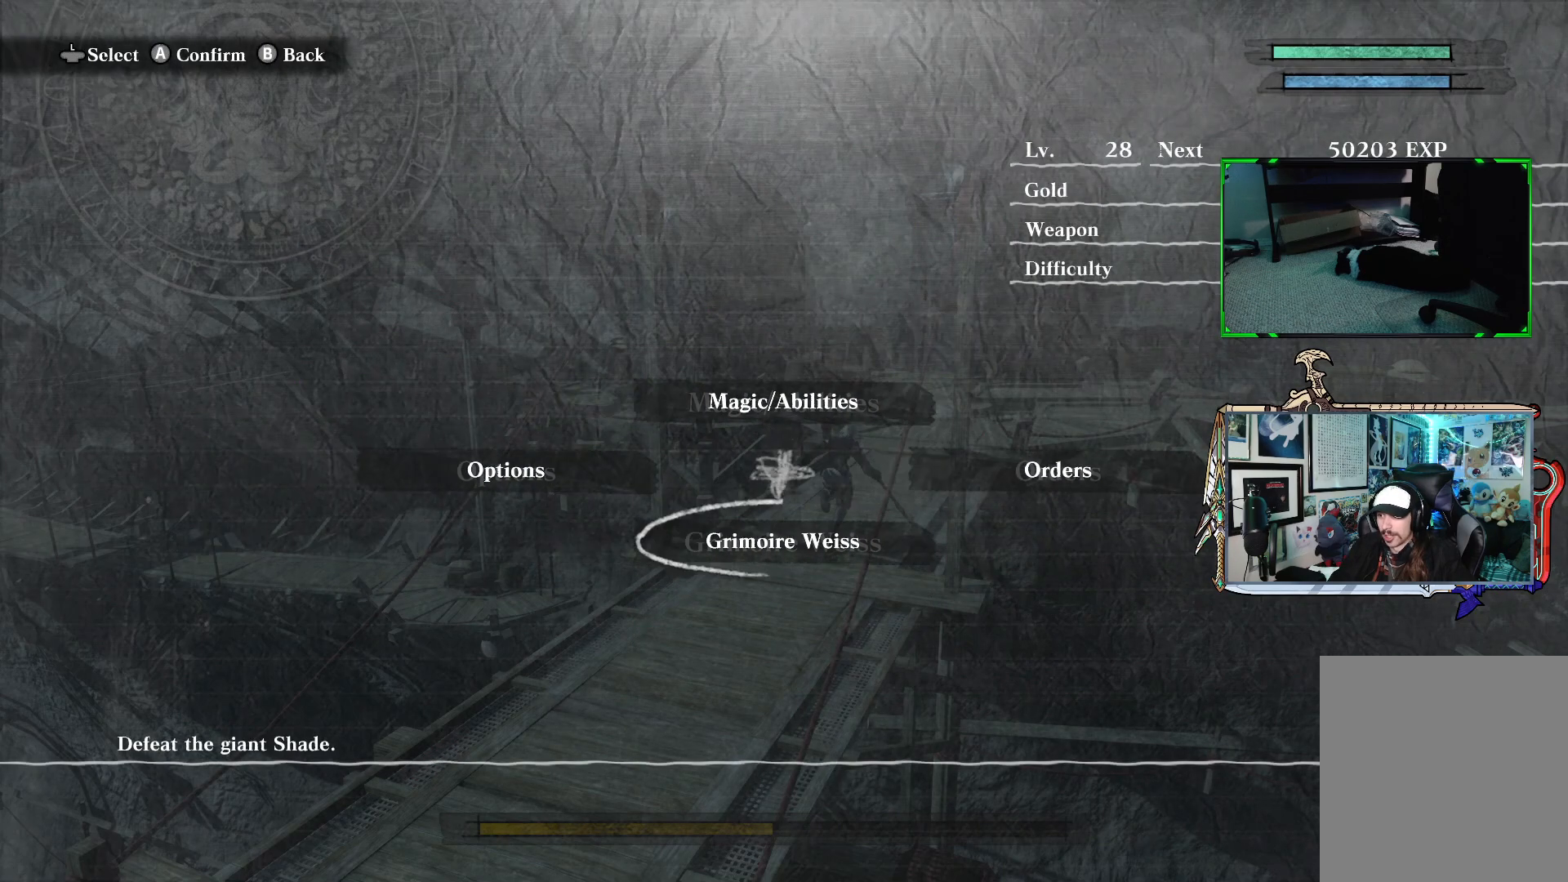
{"buttons": [], "left_stick": "center", "right_stick": "center", "events": [[17, "left_stick", "center"]]}
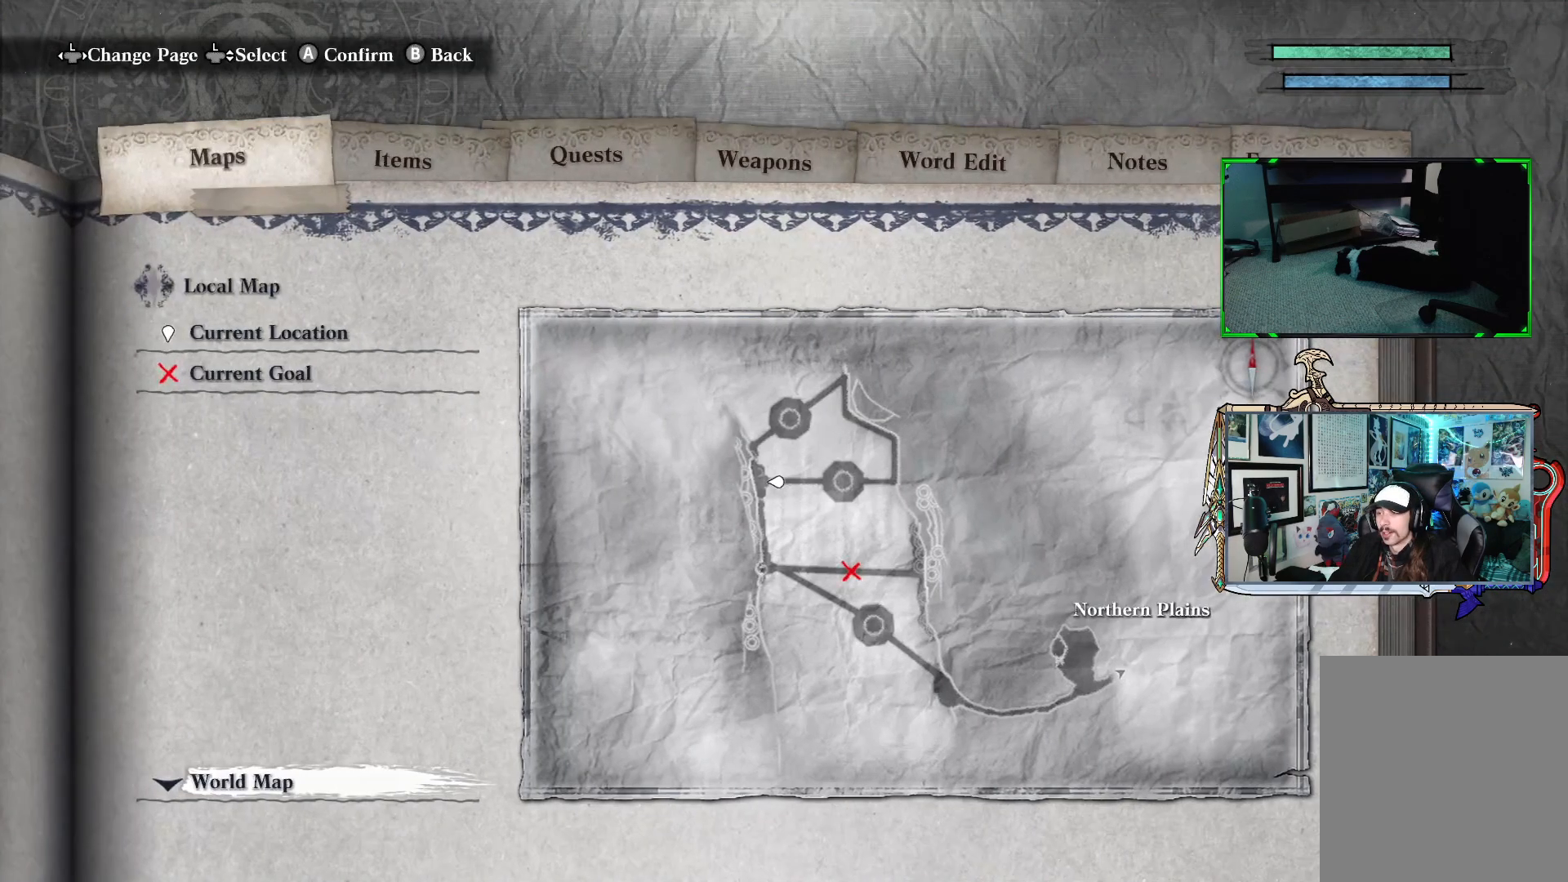
{"buttons": [], "left_stick": "center", "right_stick": "center", "events": []}
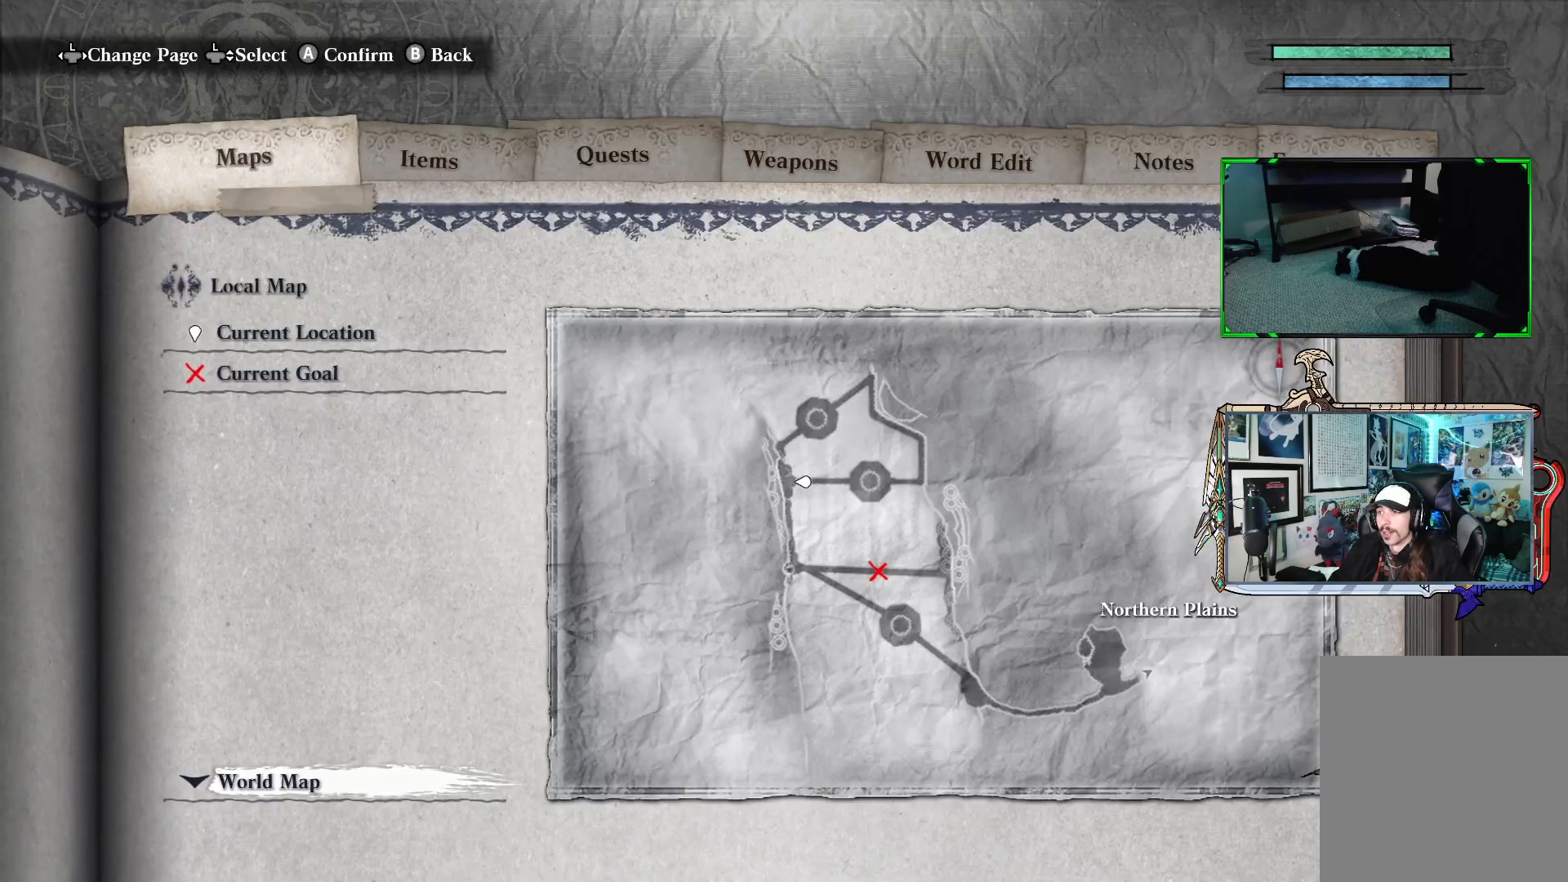
{"buttons": [], "left_stick": "center", "right_stick": "center", "events": [[50, "R1", "down"], [133, "R1", "up"], [317, "R1", "down"], [433, "R1", "up"]]}
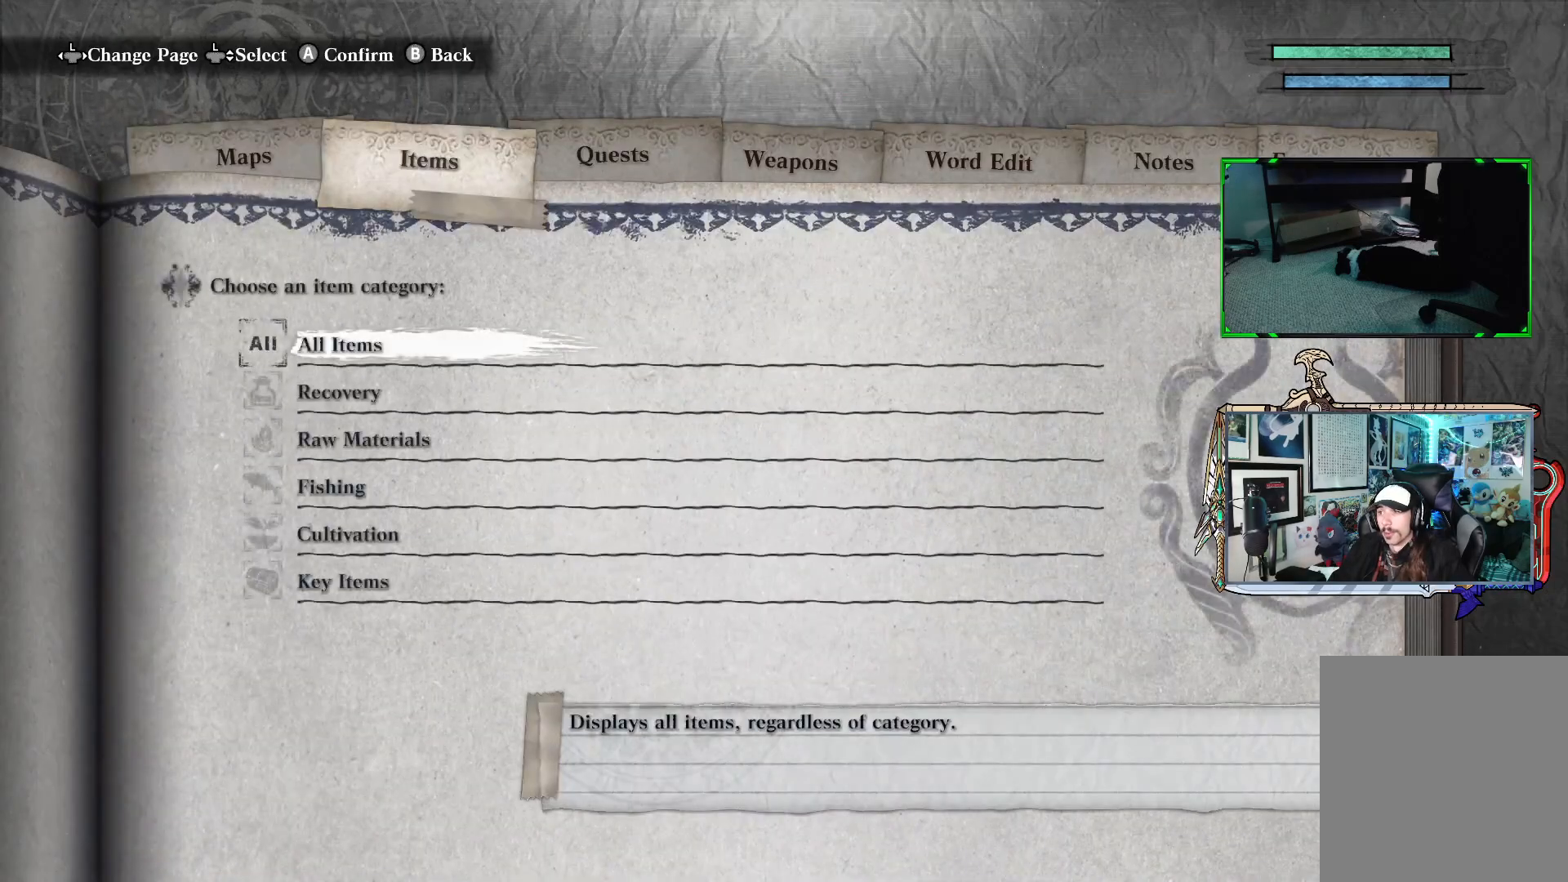
{"buttons": [], "left_stick": "center", "right_stick": "center", "events": [[17, "R1", "down"], [133, "R1", "up"], [250, "R1", "down"], [367, "R1", "up"]]}
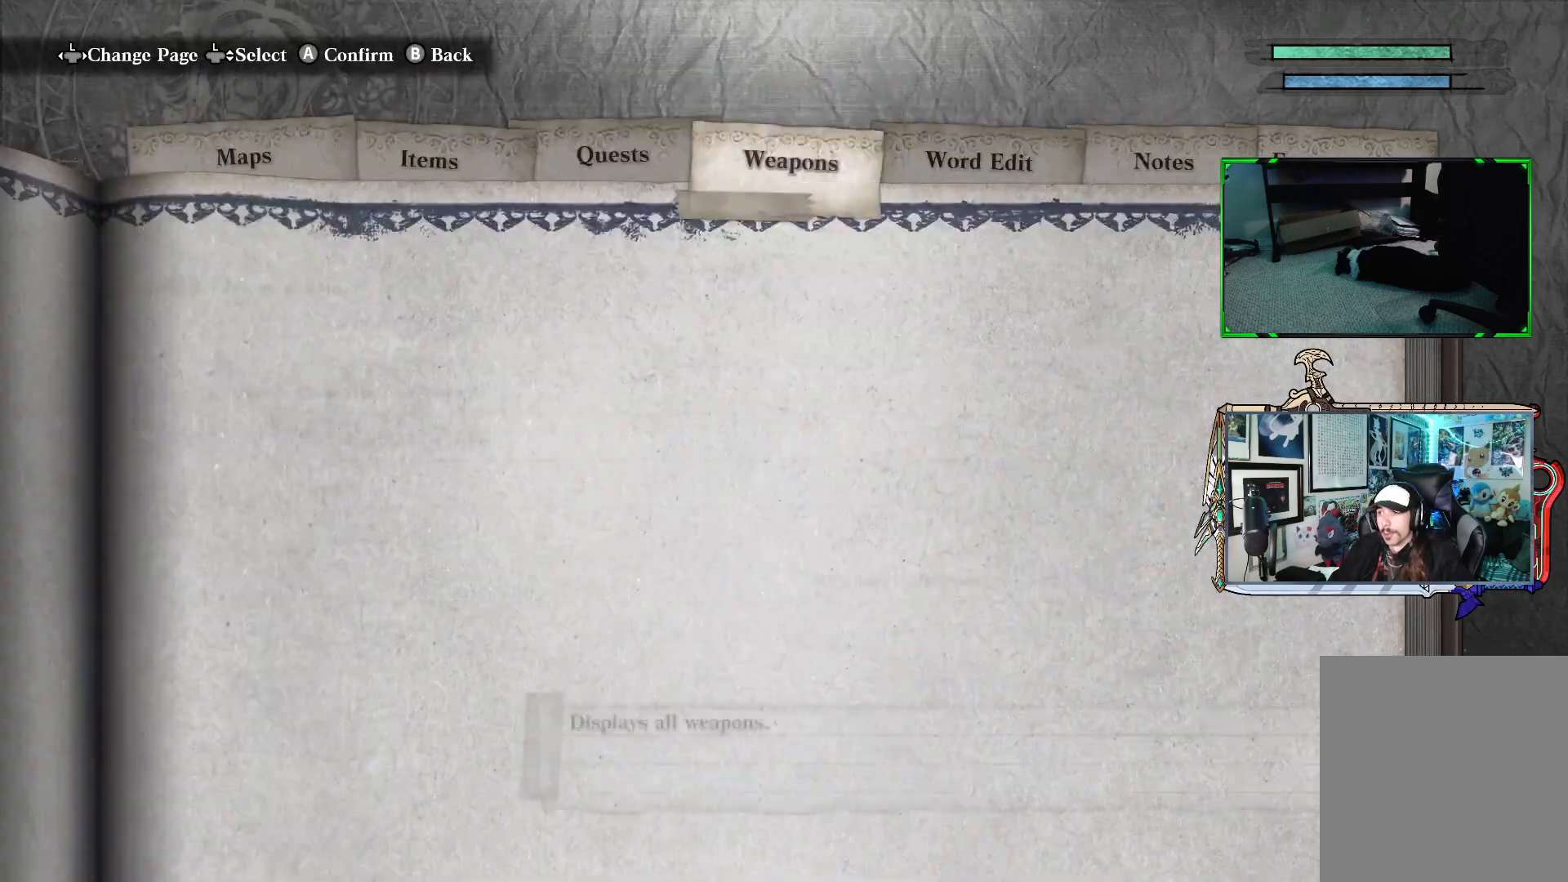
{"buttons": [], "left_stick": "center", "right_stick": "center", "events": [[133, "R1", "down"], [250, "R1", "up"]]}
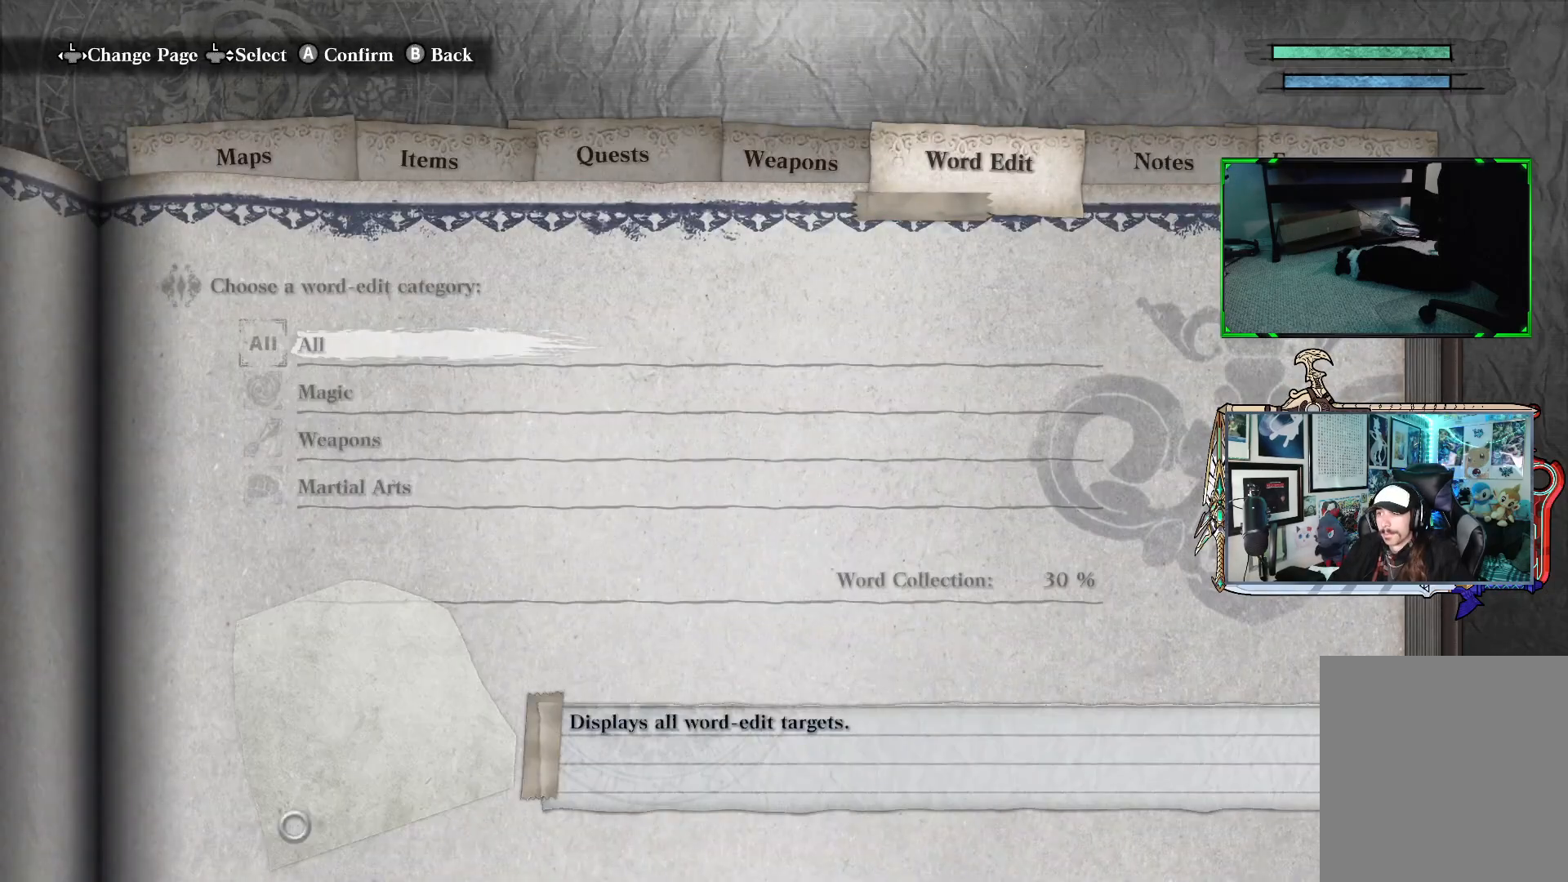
{"buttons": [], "left_stick": "center", "right_stick": "center", "events": []}